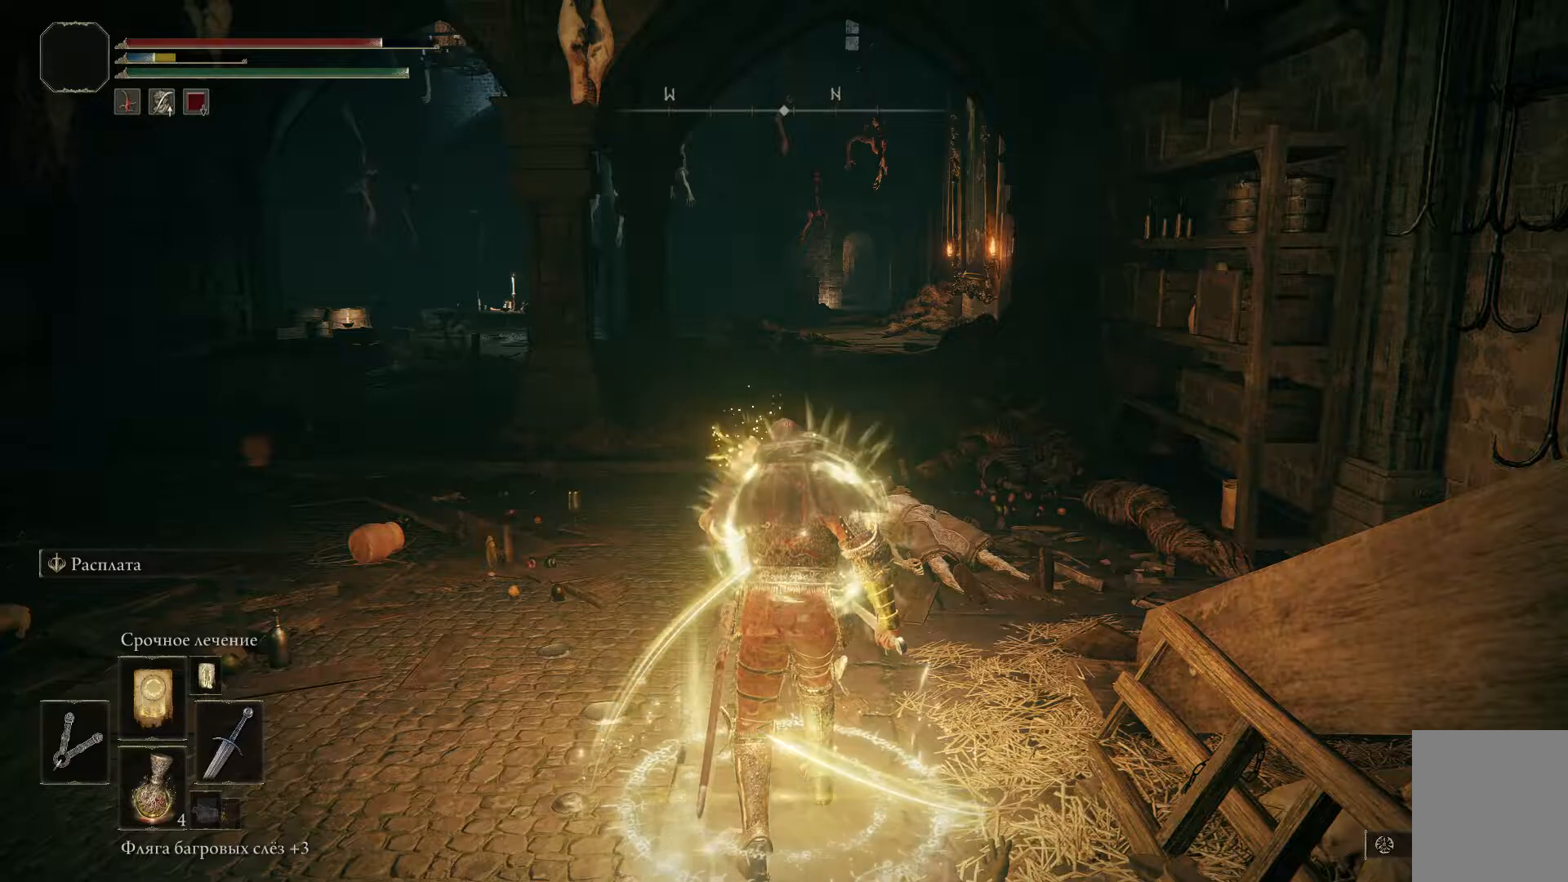
Gameplay with a controller (Xbox layout); each line is a JSON object with the inputs held at the frame after it. "events" lists button and stick changes between this image and that frame as [ms after this image, input, new state], when the widget could be followed in between. Not read: left_stick.
{"buttons": [], "right_stick": "center", "events": []}
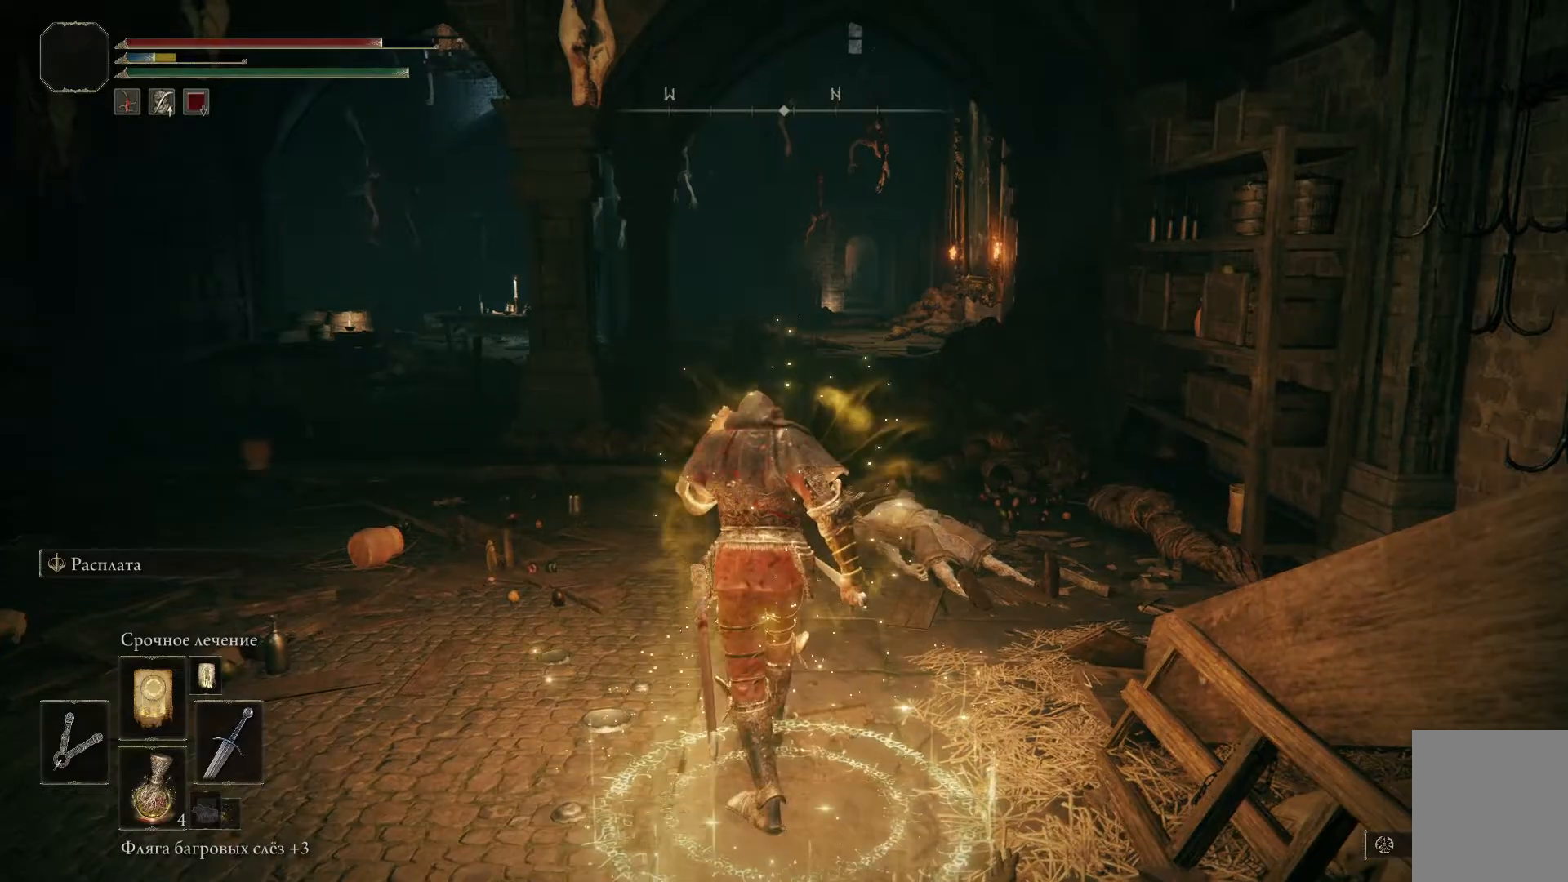
{"buttons": [], "right_stick": "center", "events": []}
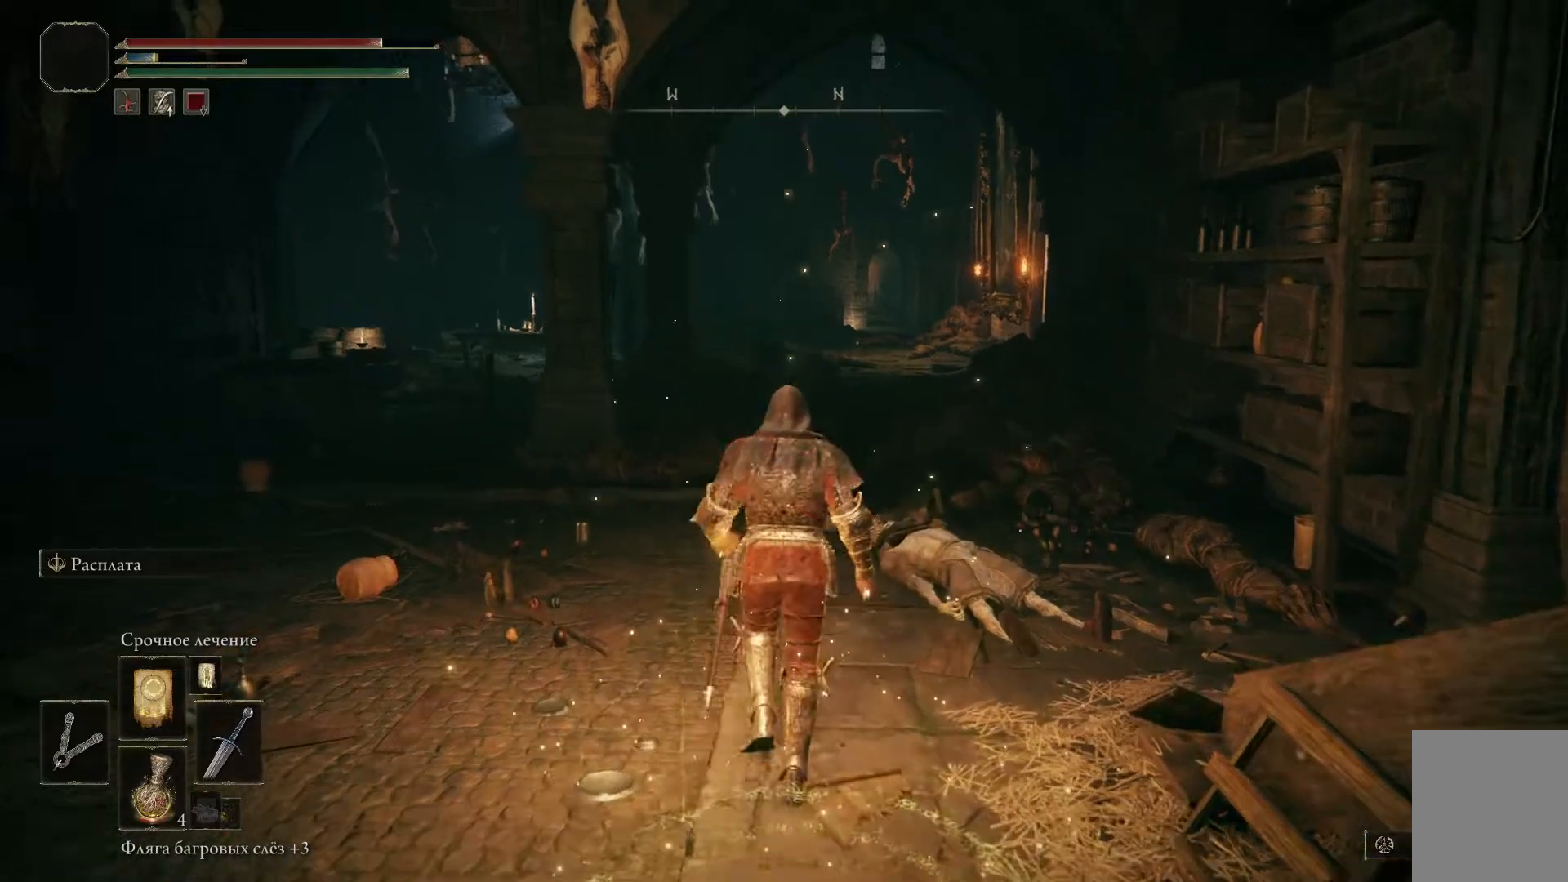
{"buttons": [], "right_stick": "center", "events": []}
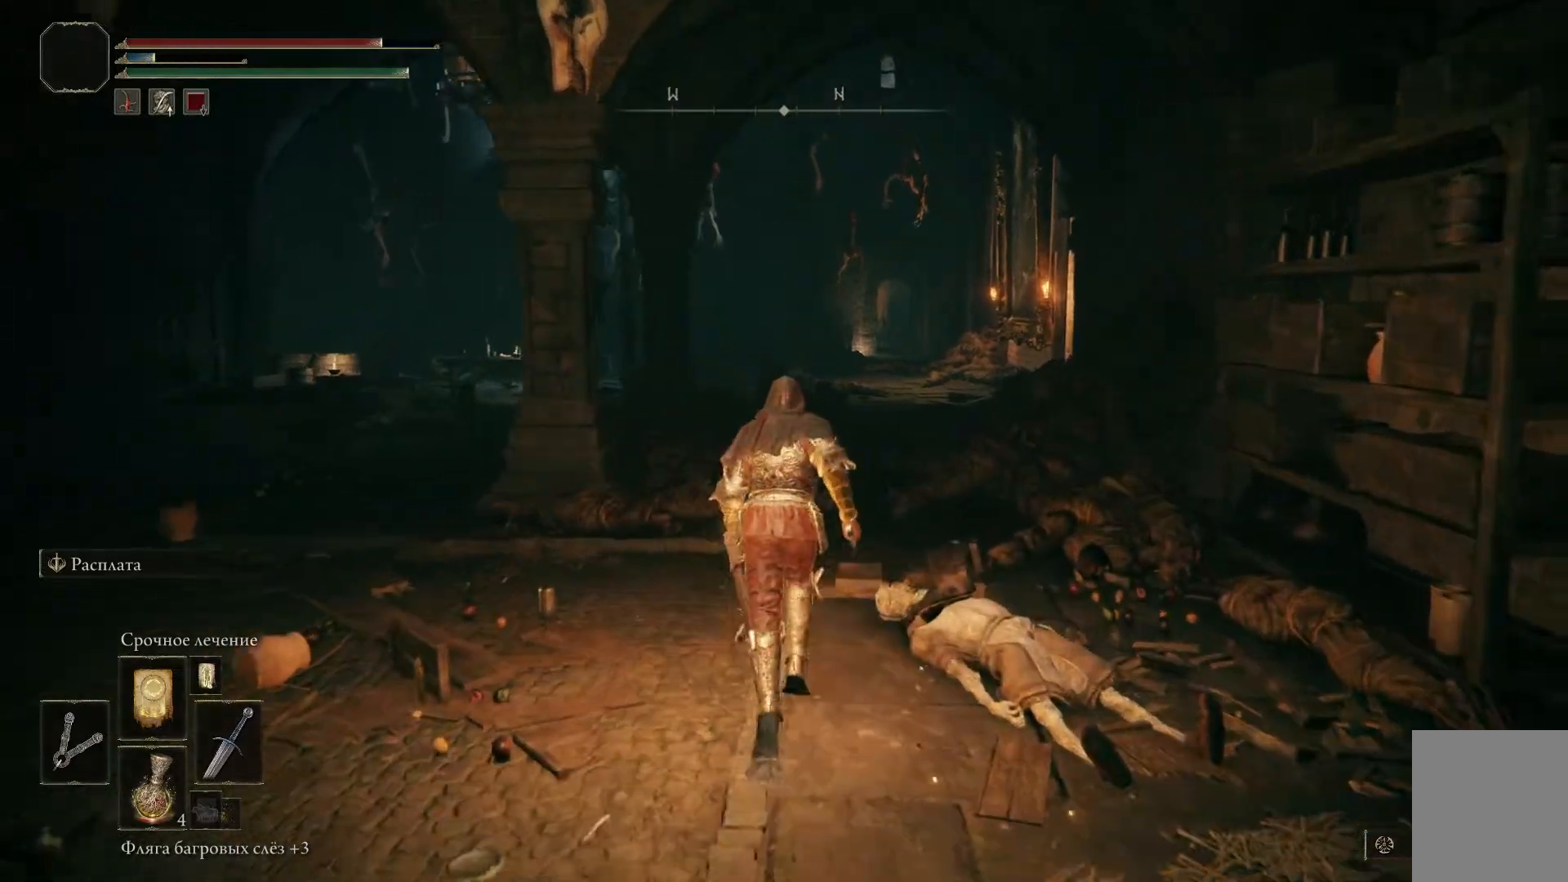
{"buttons": [], "right_stick": "center", "events": [[100, "DPAD_LEFT", "down"], [217, "DPAD_LEFT", "up"]]}
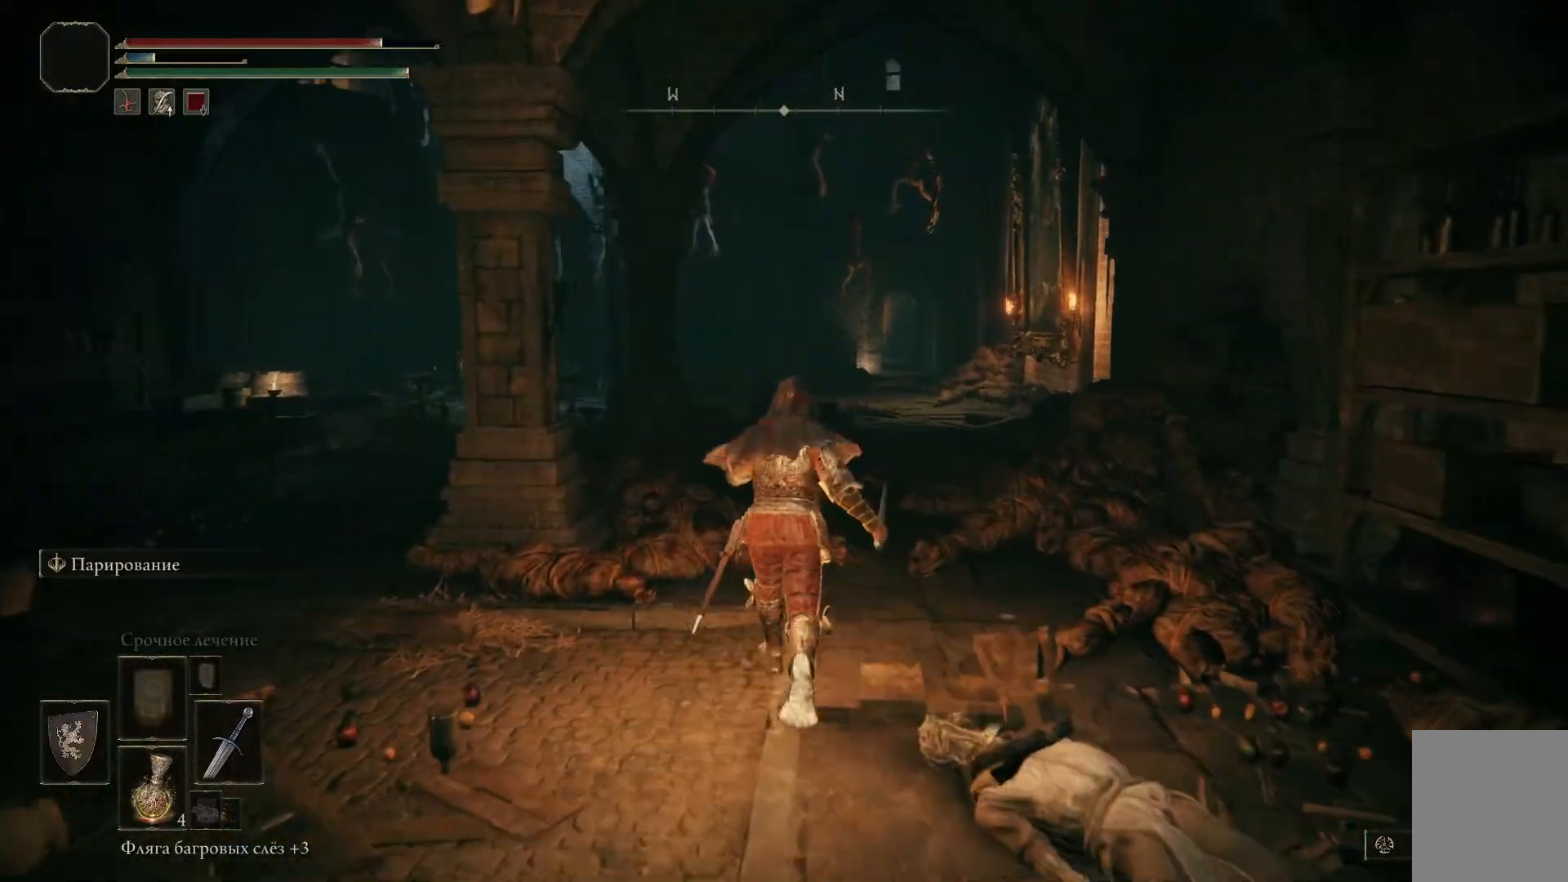
{"buttons": [], "right_stick": "center", "events": []}
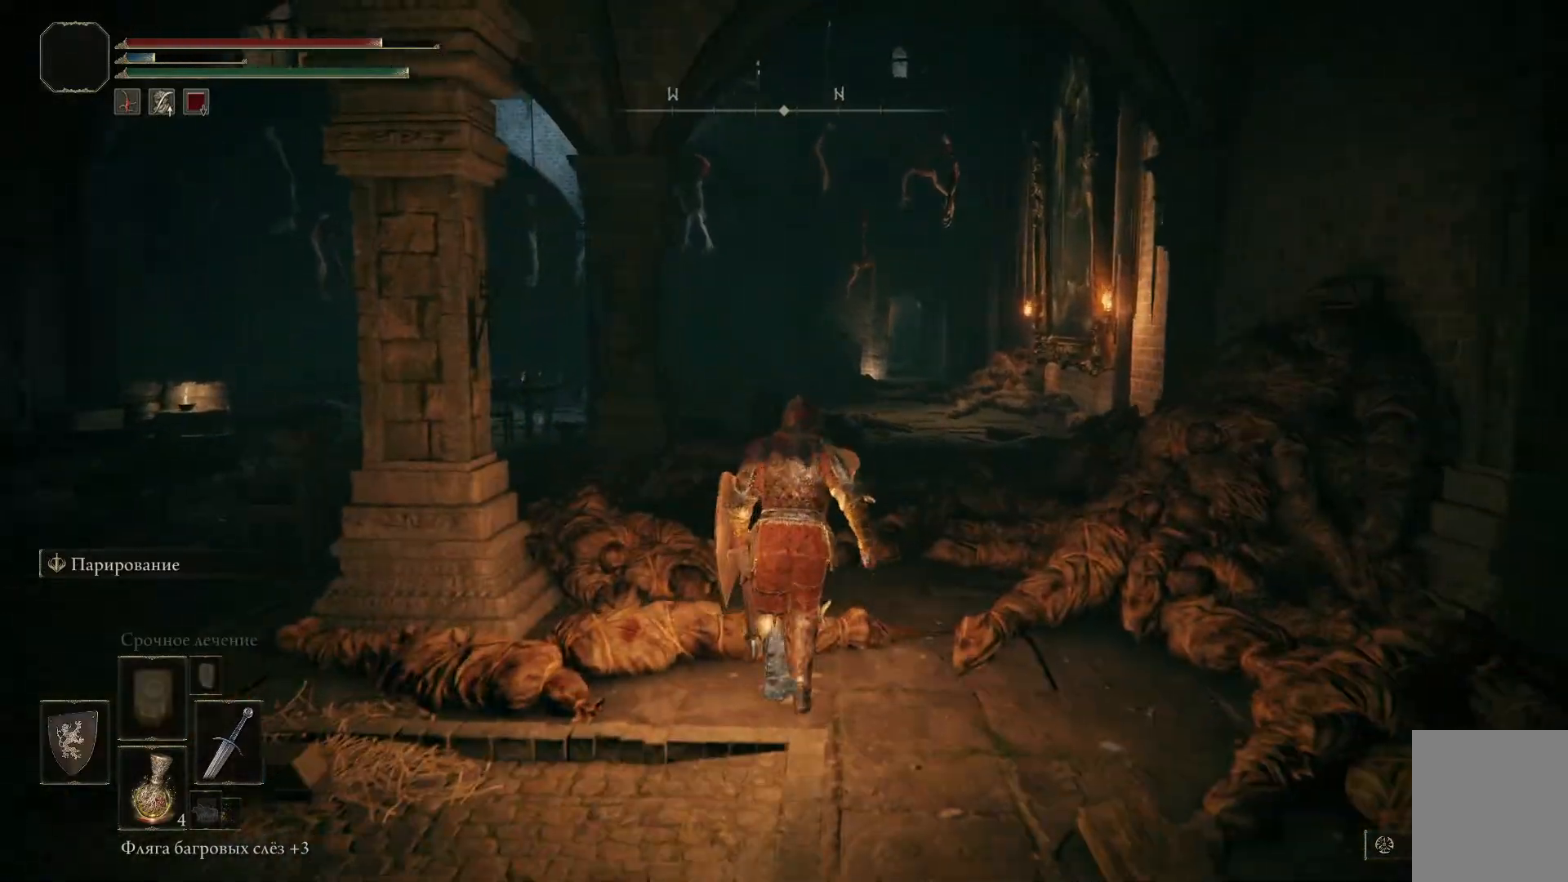
{"buttons": ["B"], "right_stick": "center", "events": [[66, "B", "down"]]}
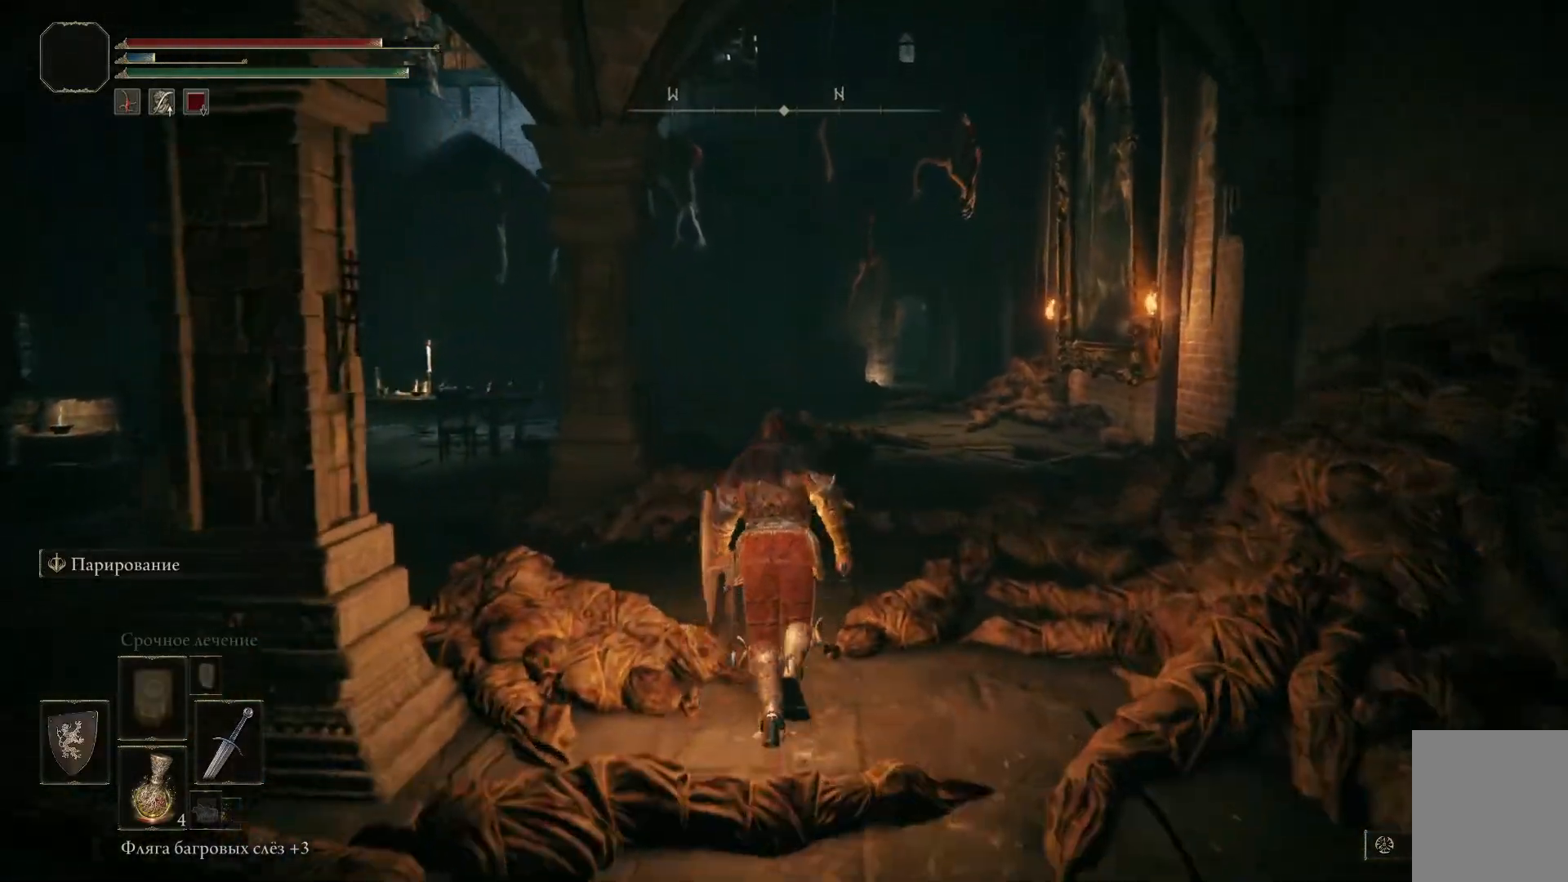
{"buttons": ["B"], "right_stick": "center", "events": []}
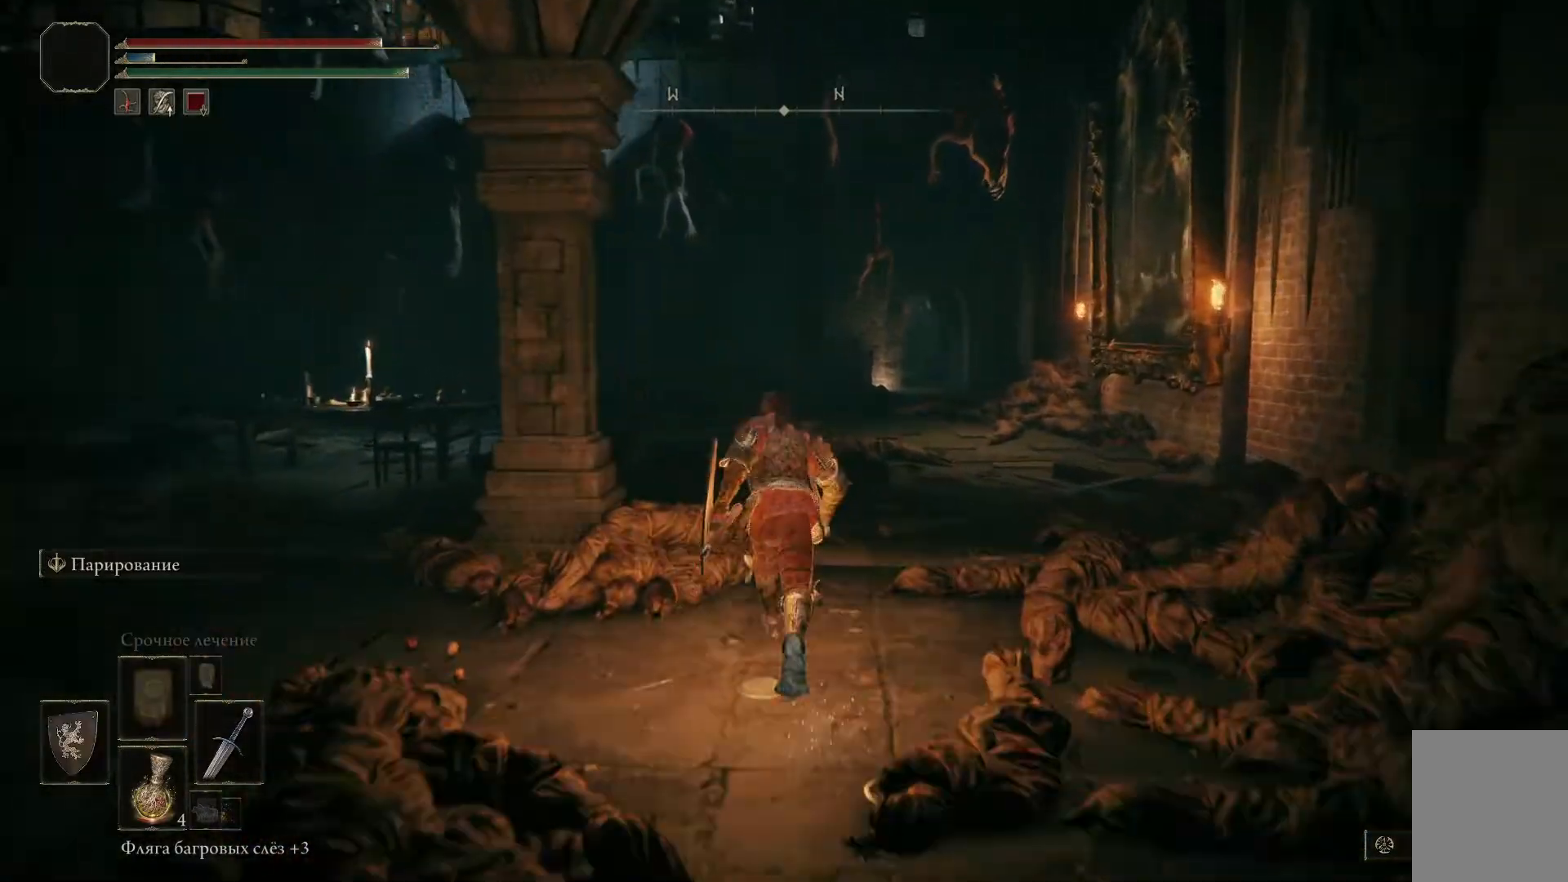
{"buttons": ["B"], "right_stick": "center", "events": []}
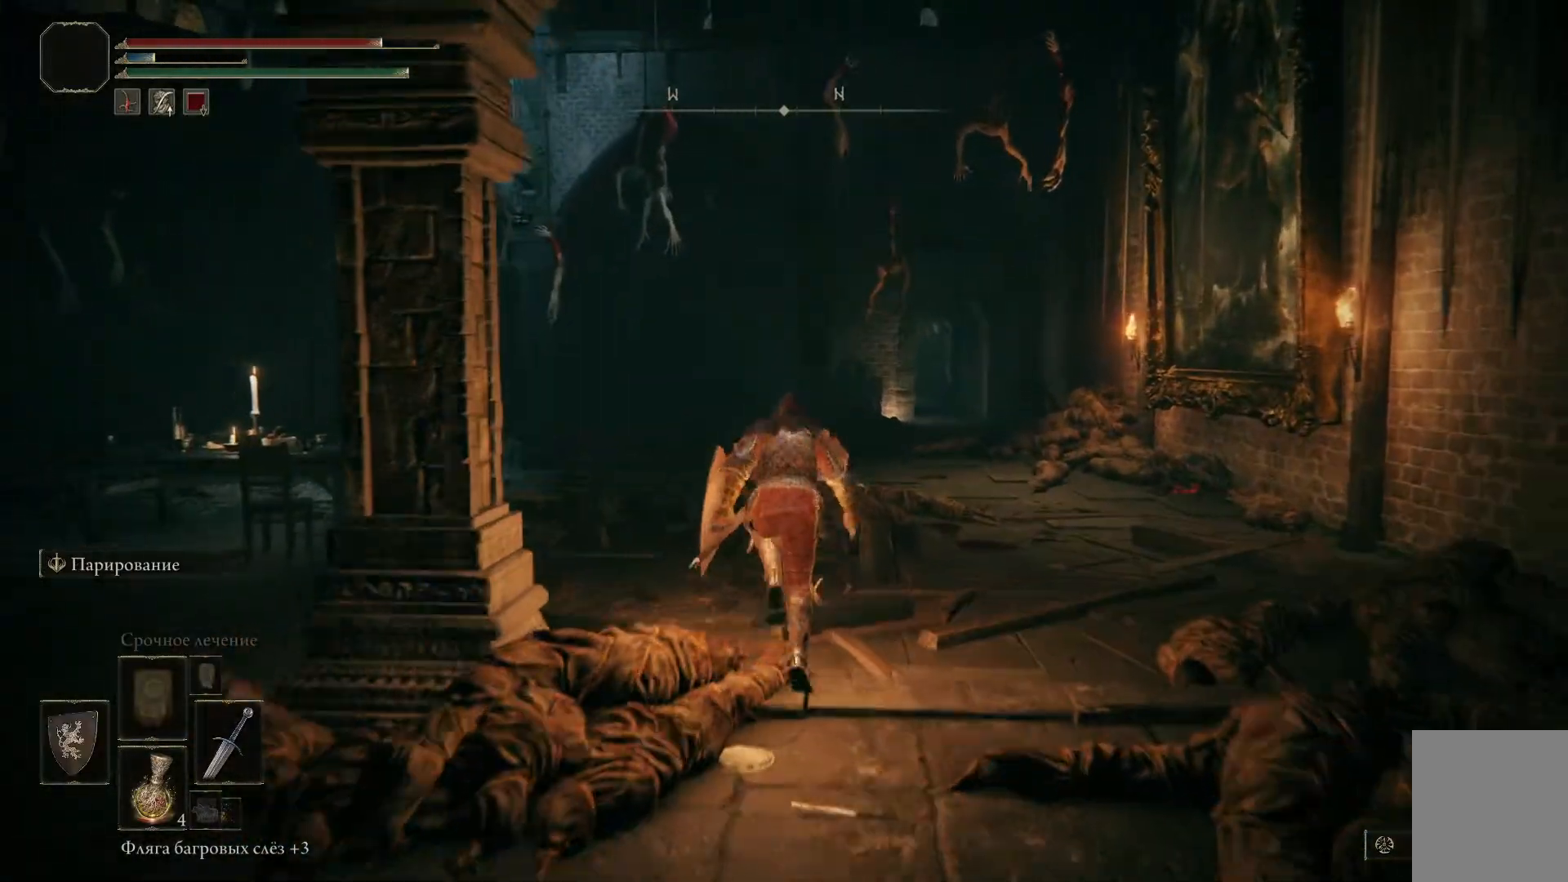
{"buttons": [], "right_stick": "center", "events": [[84, "B", "up"]]}
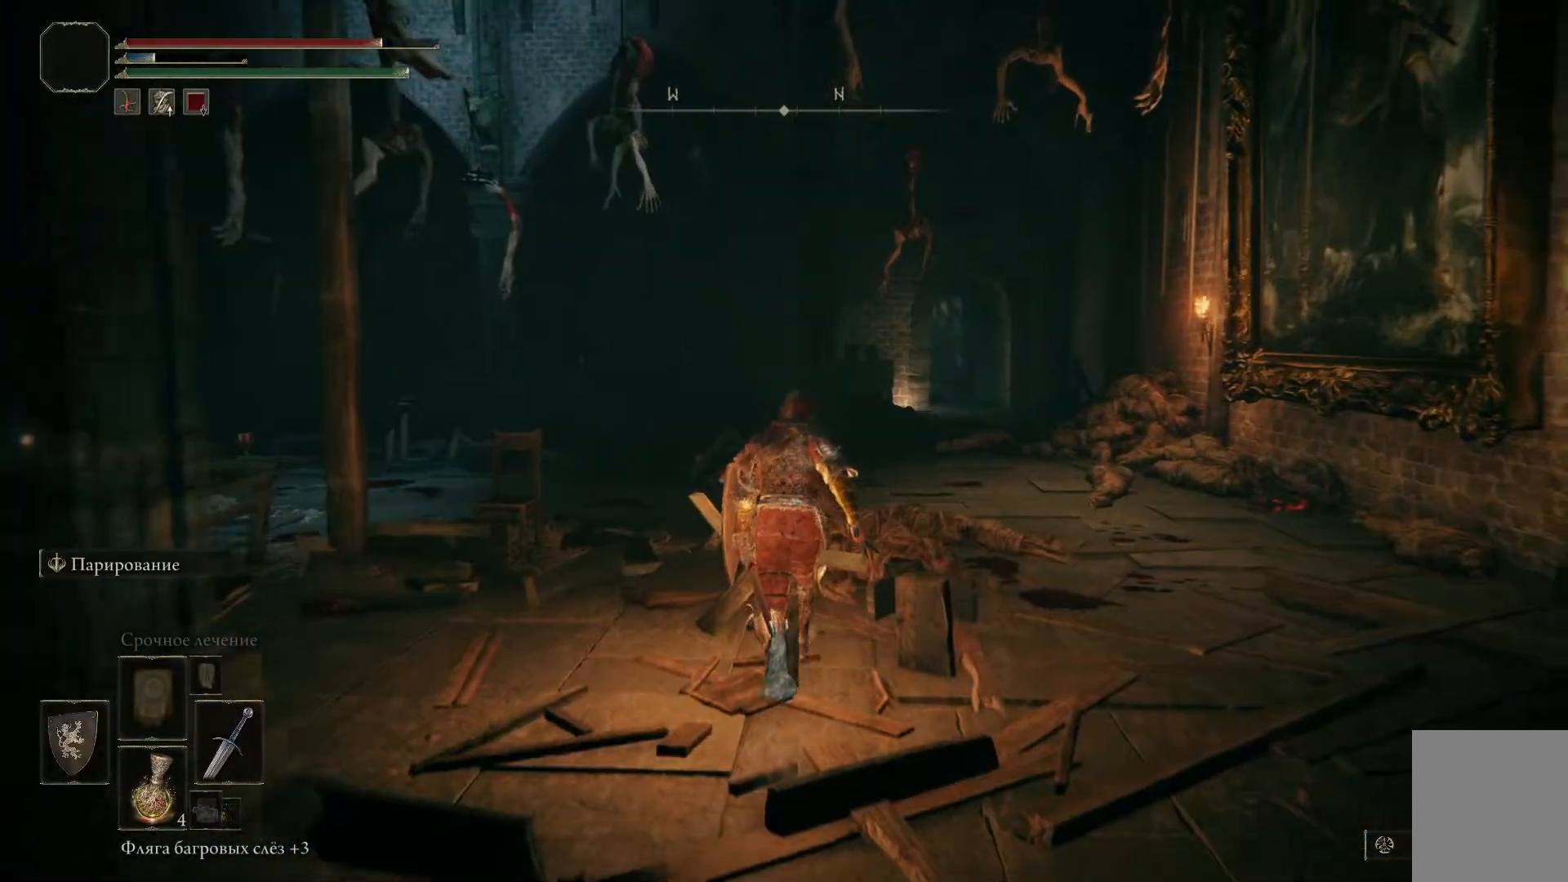
{"buttons": [], "right_stick": "center", "events": []}
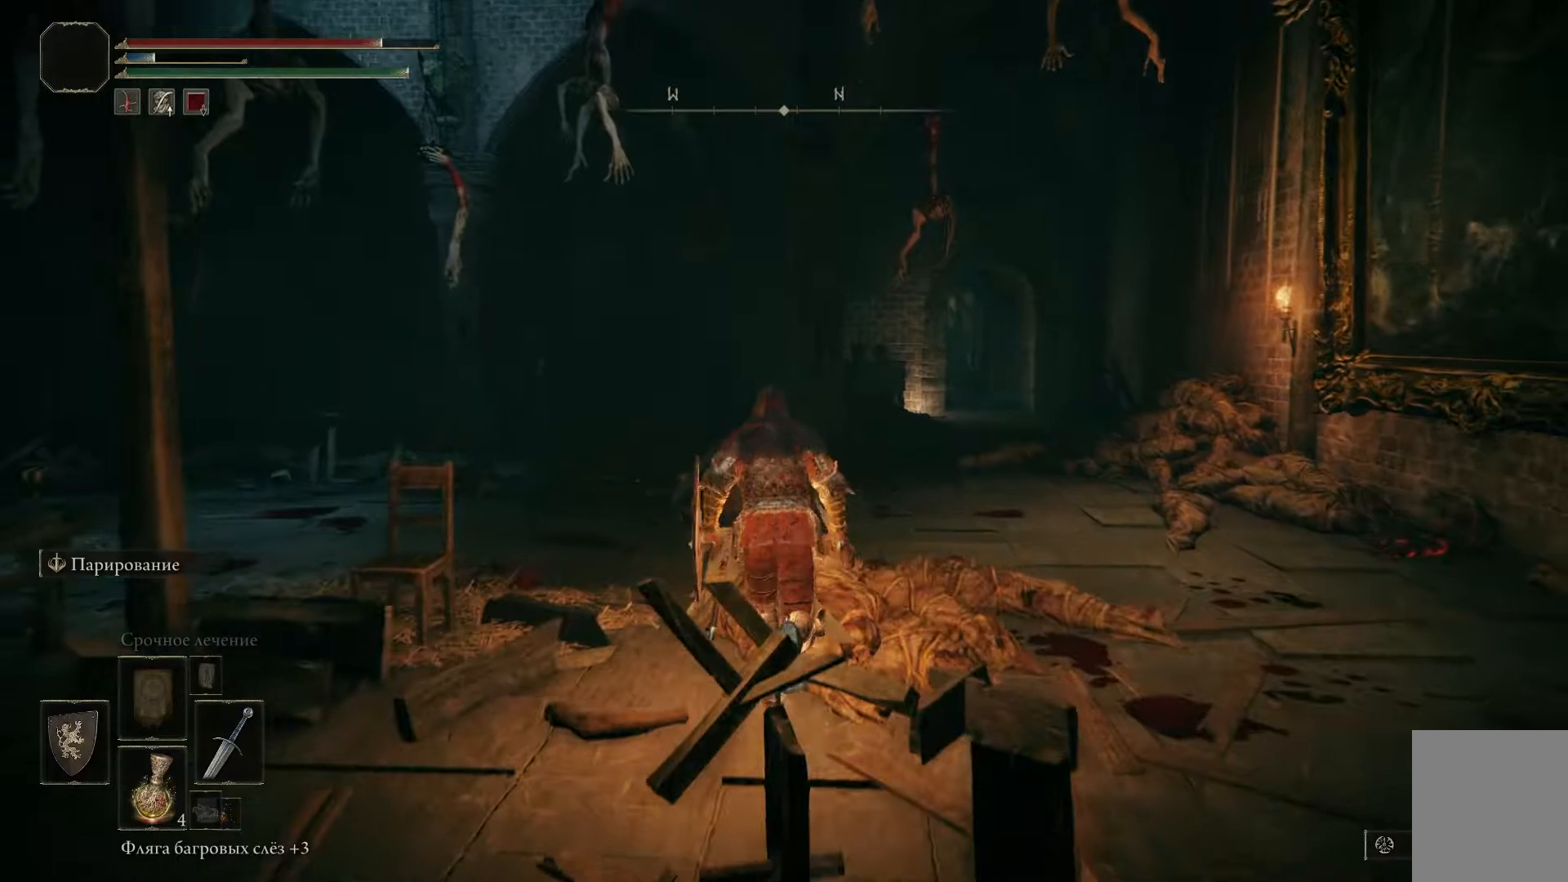
{"buttons": [], "right_stick": "center", "events": []}
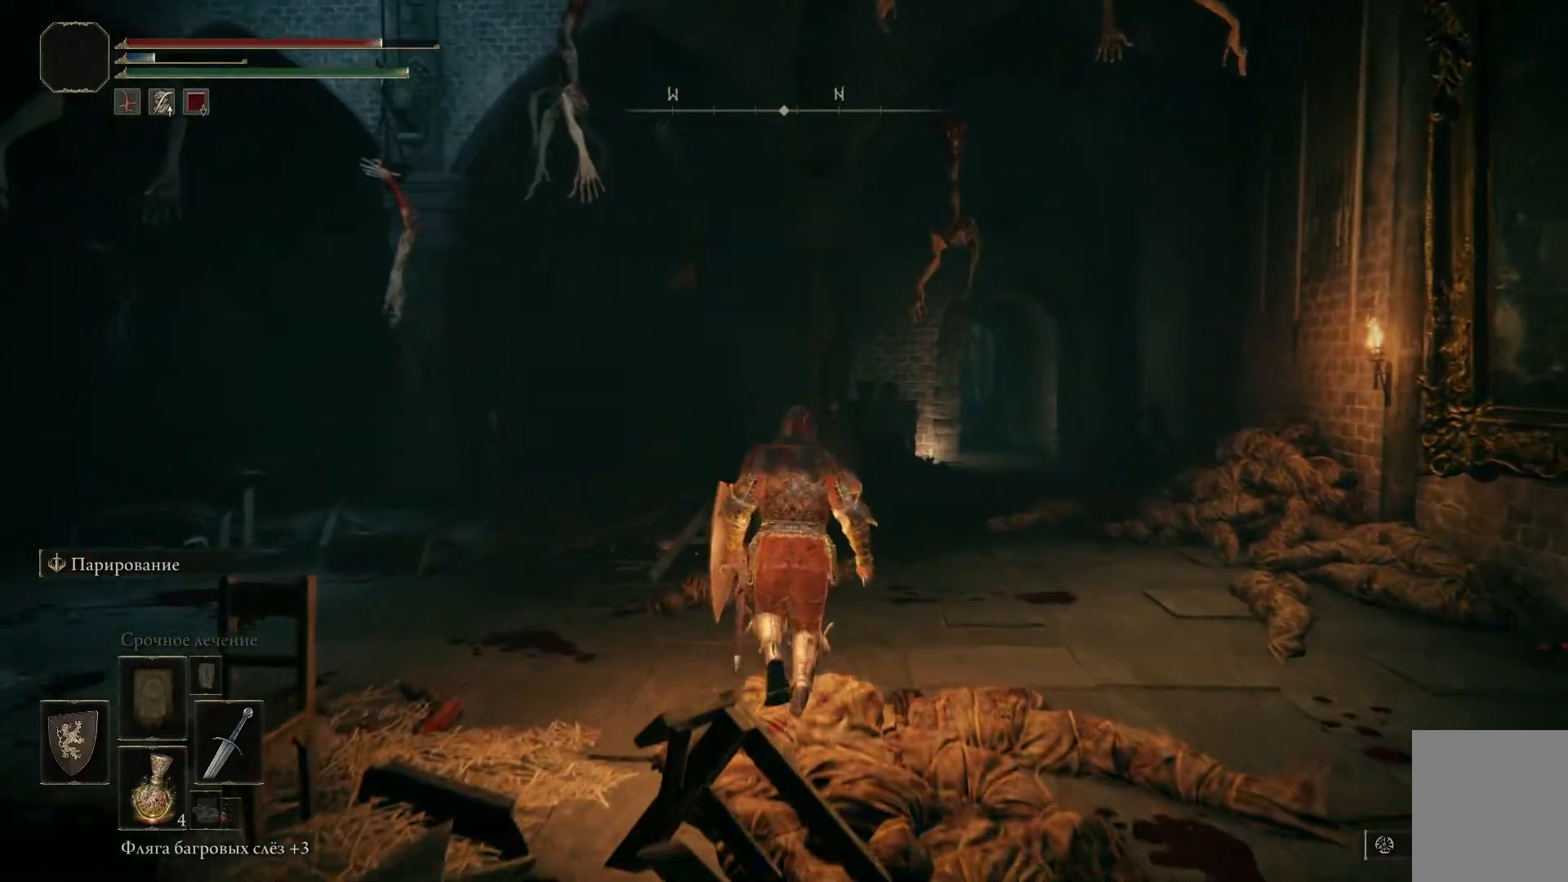
{"buttons": [], "right_stick": "left", "events": [[400, "right_stick", "left"]]}
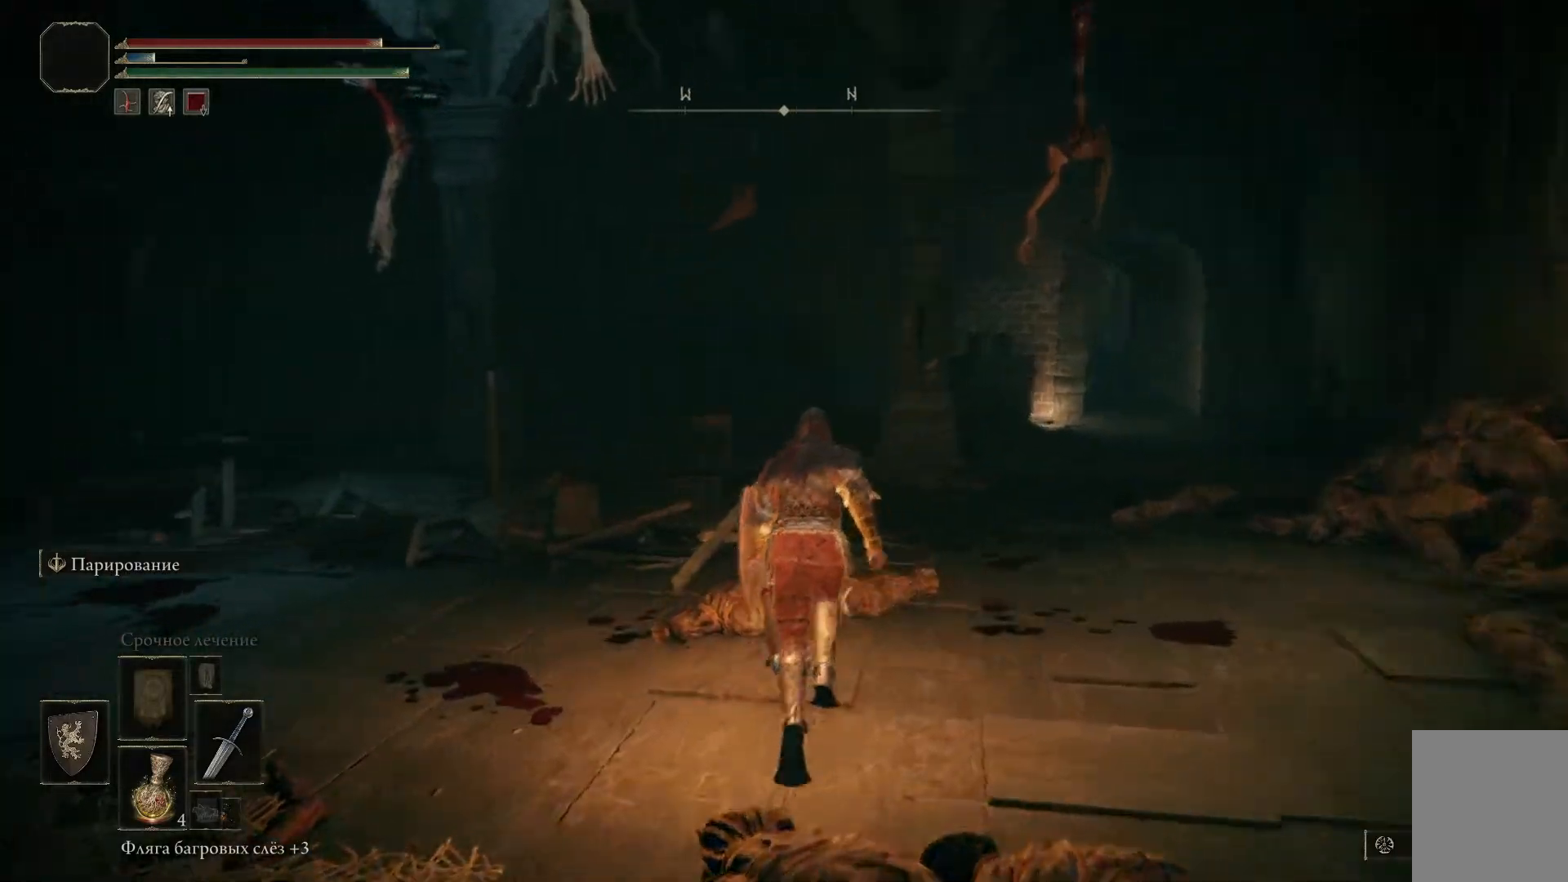
{"buttons": [], "right_stick": "left", "events": []}
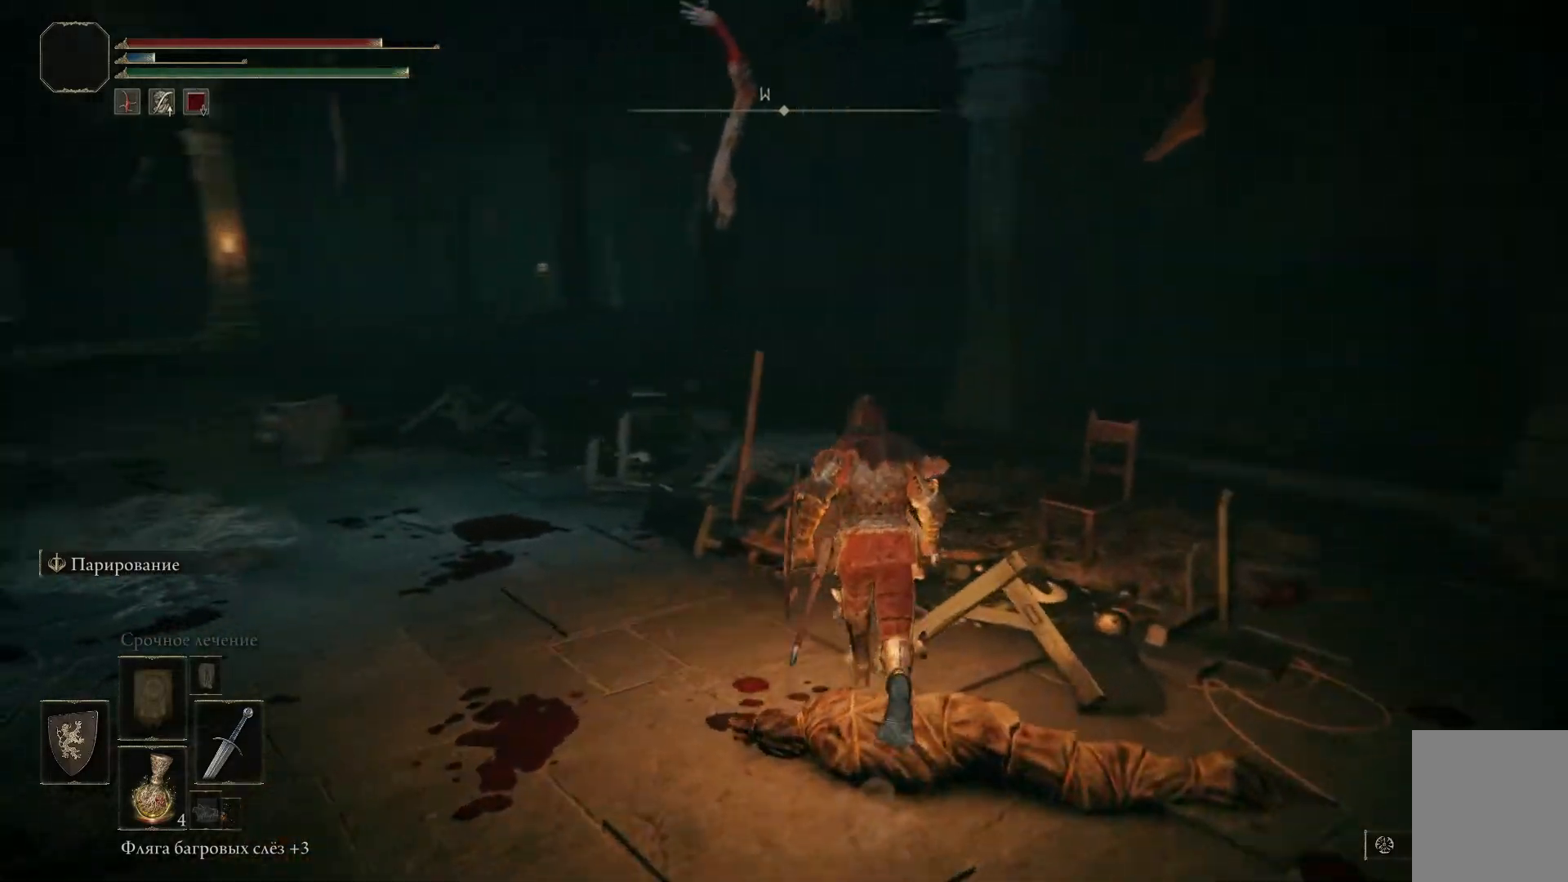
{"buttons": [], "right_stick": "center", "events": [[367, "right_stick", "center"]]}
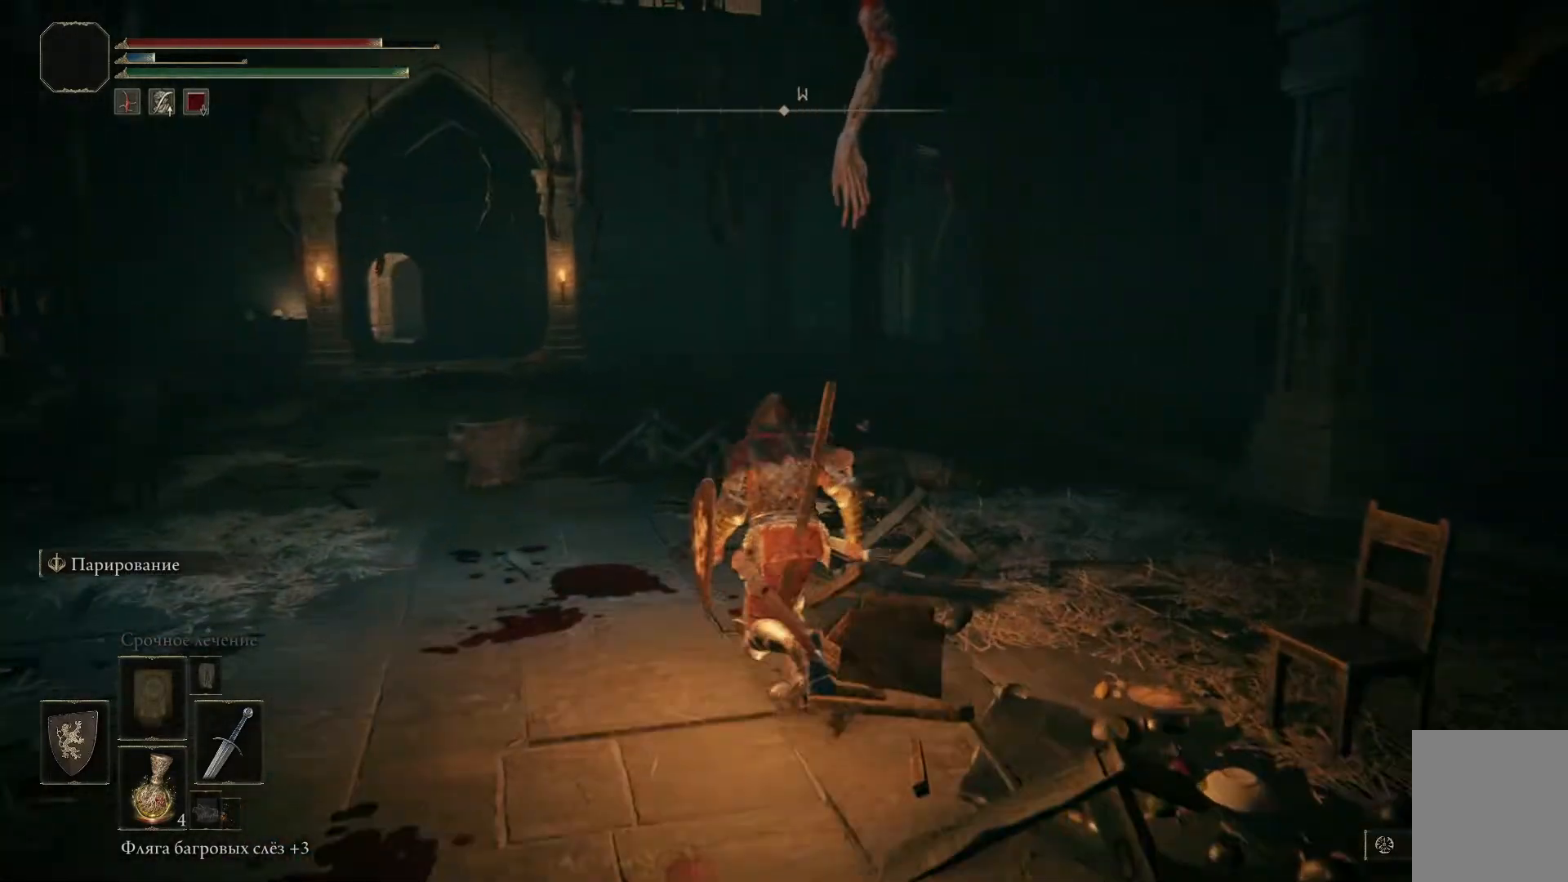
{"buttons": [], "right_stick": "center", "events": []}
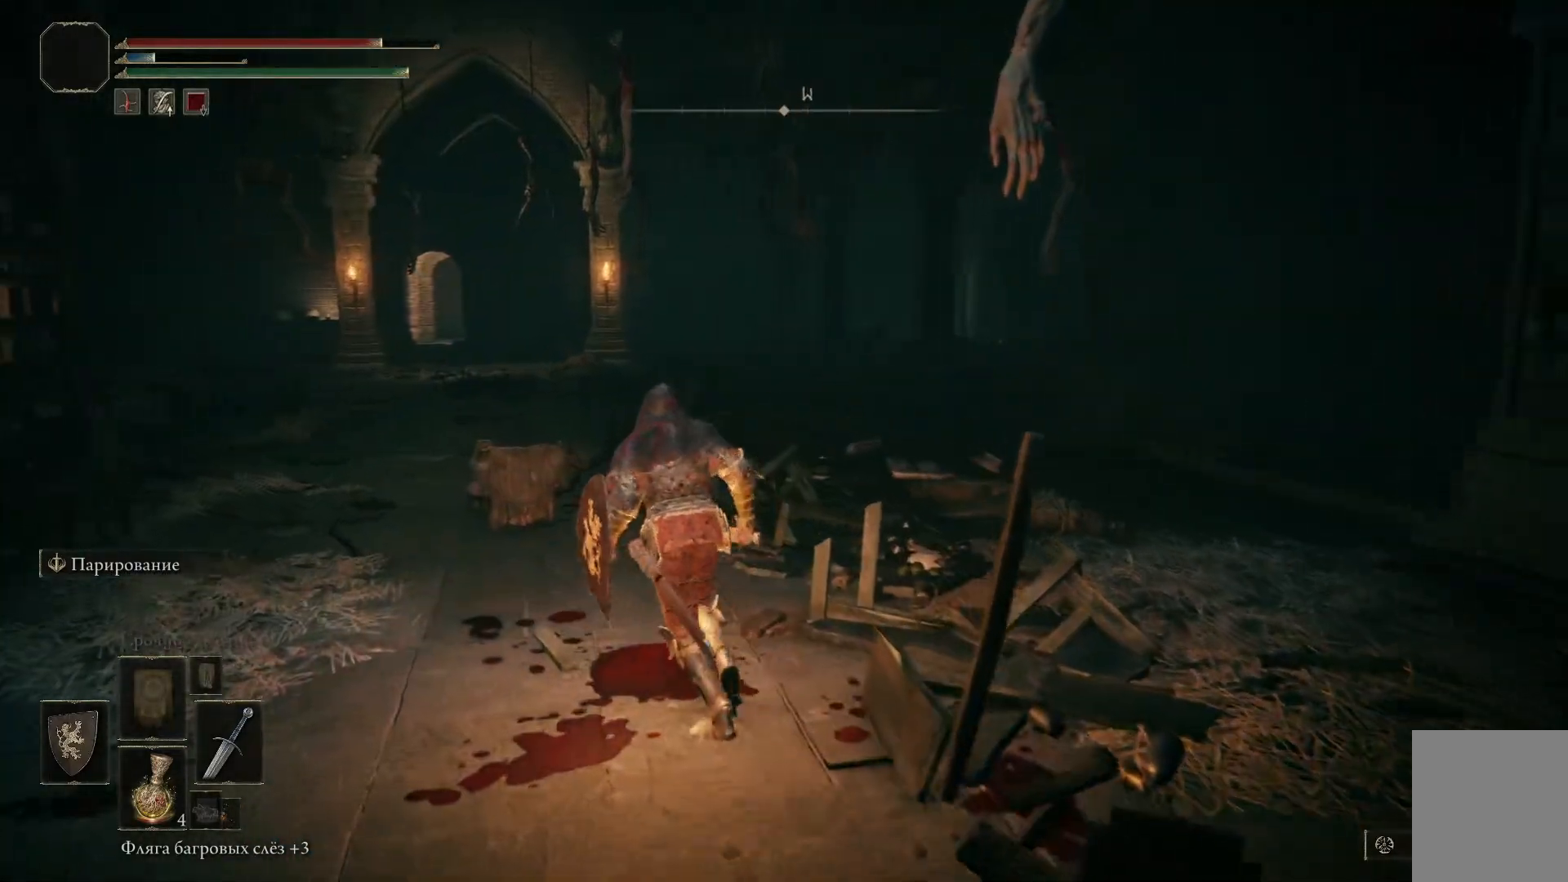
{"buttons": ["R3"], "right_stick": "center", "events": [[484, "R3", "down"]]}
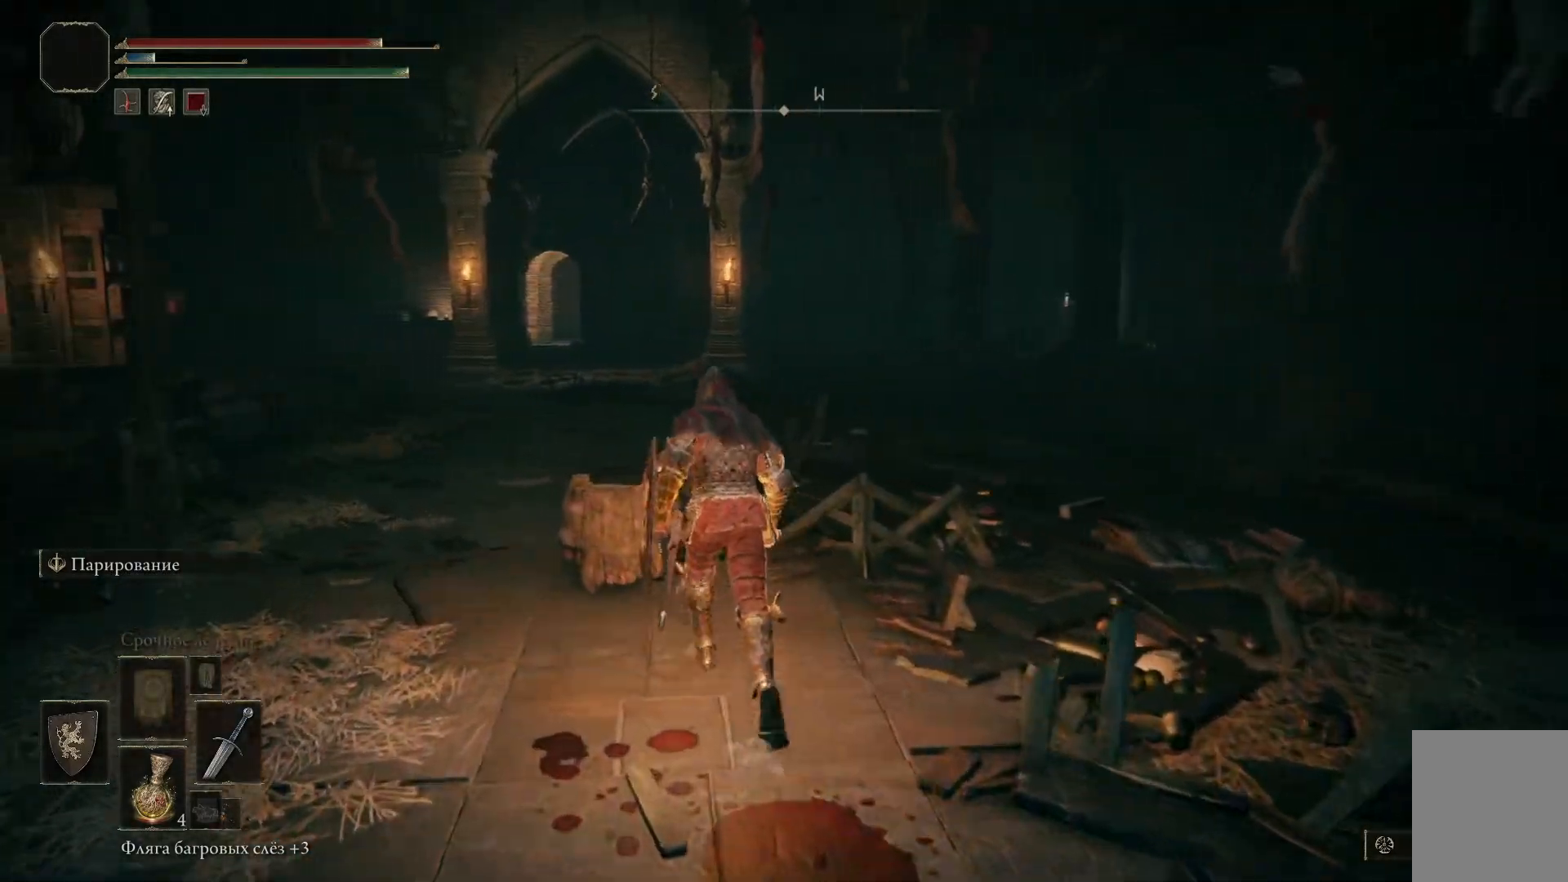
{"buttons": [], "right_stick": "center", "events": [[84, "R3", "up"]]}
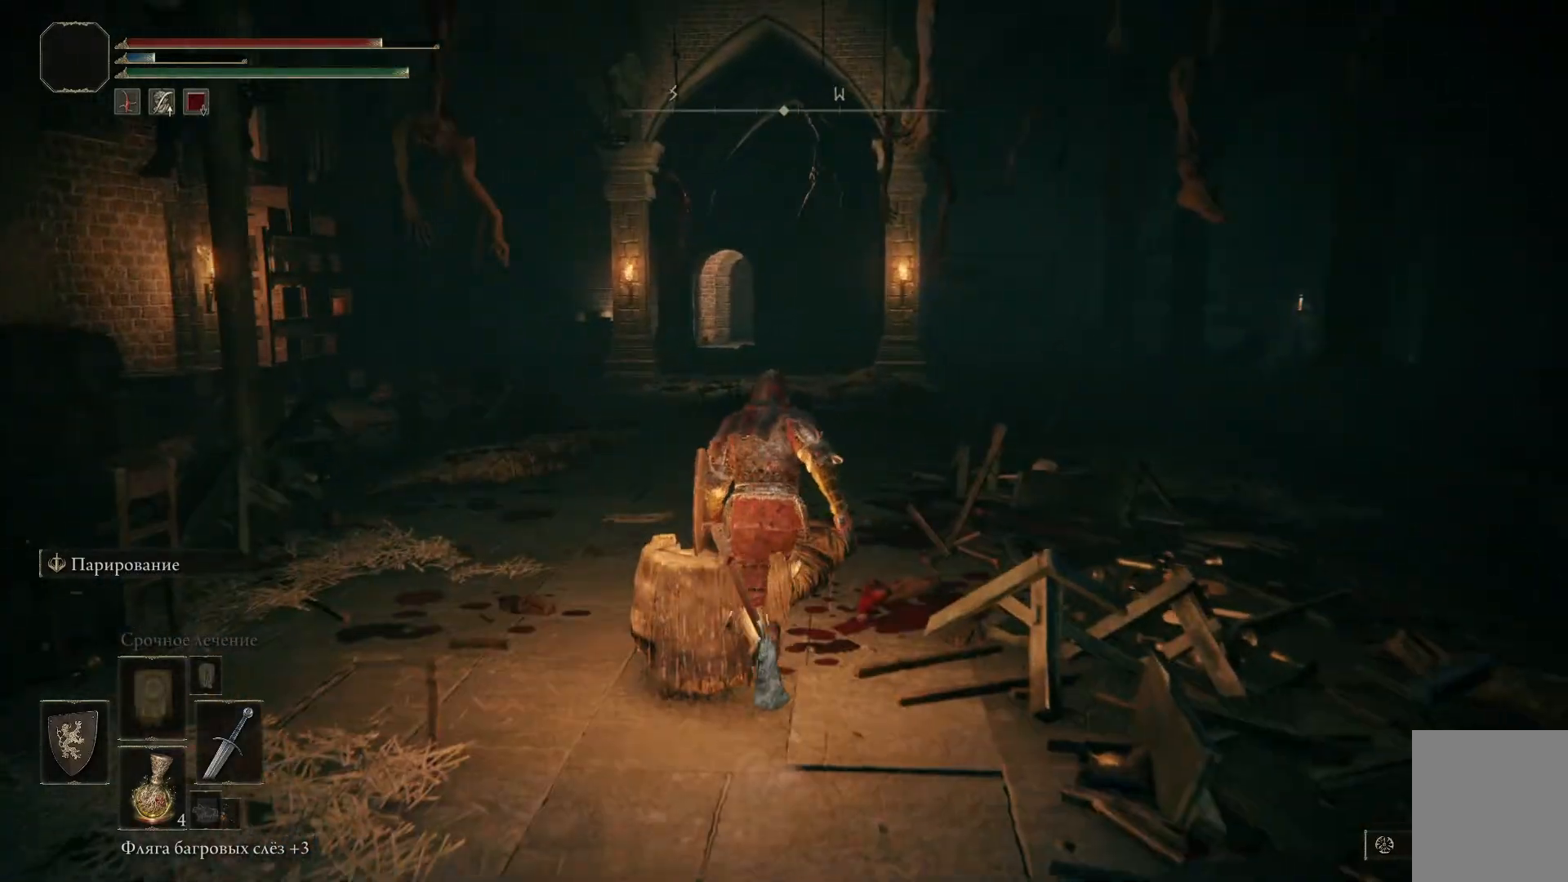
{"buttons": [], "right_stick": "center", "events": []}
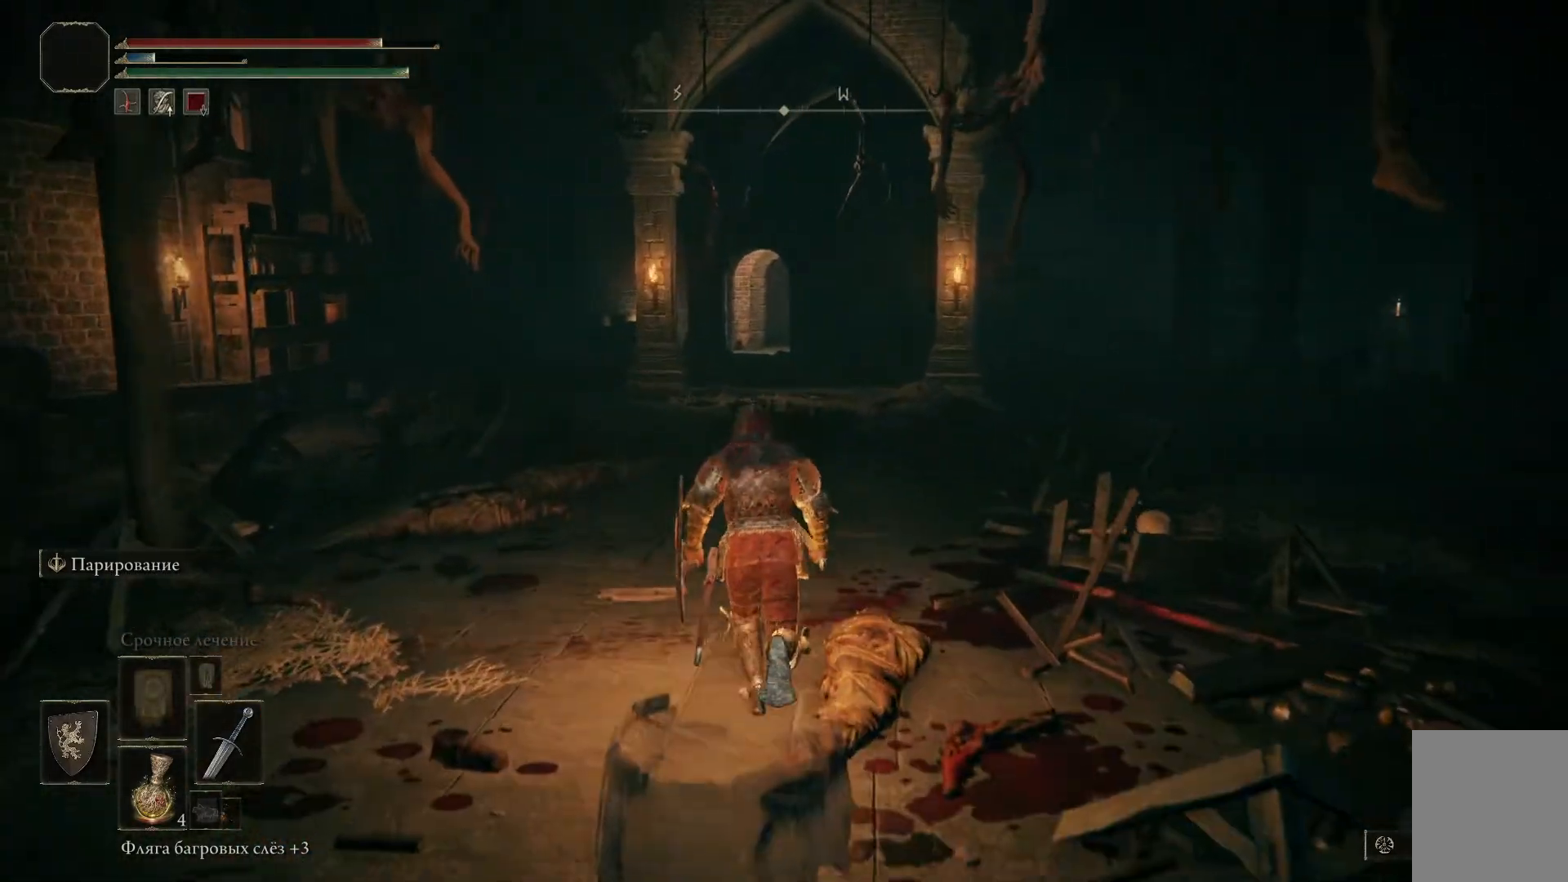
{"buttons": [], "right_stick": "center", "events": []}
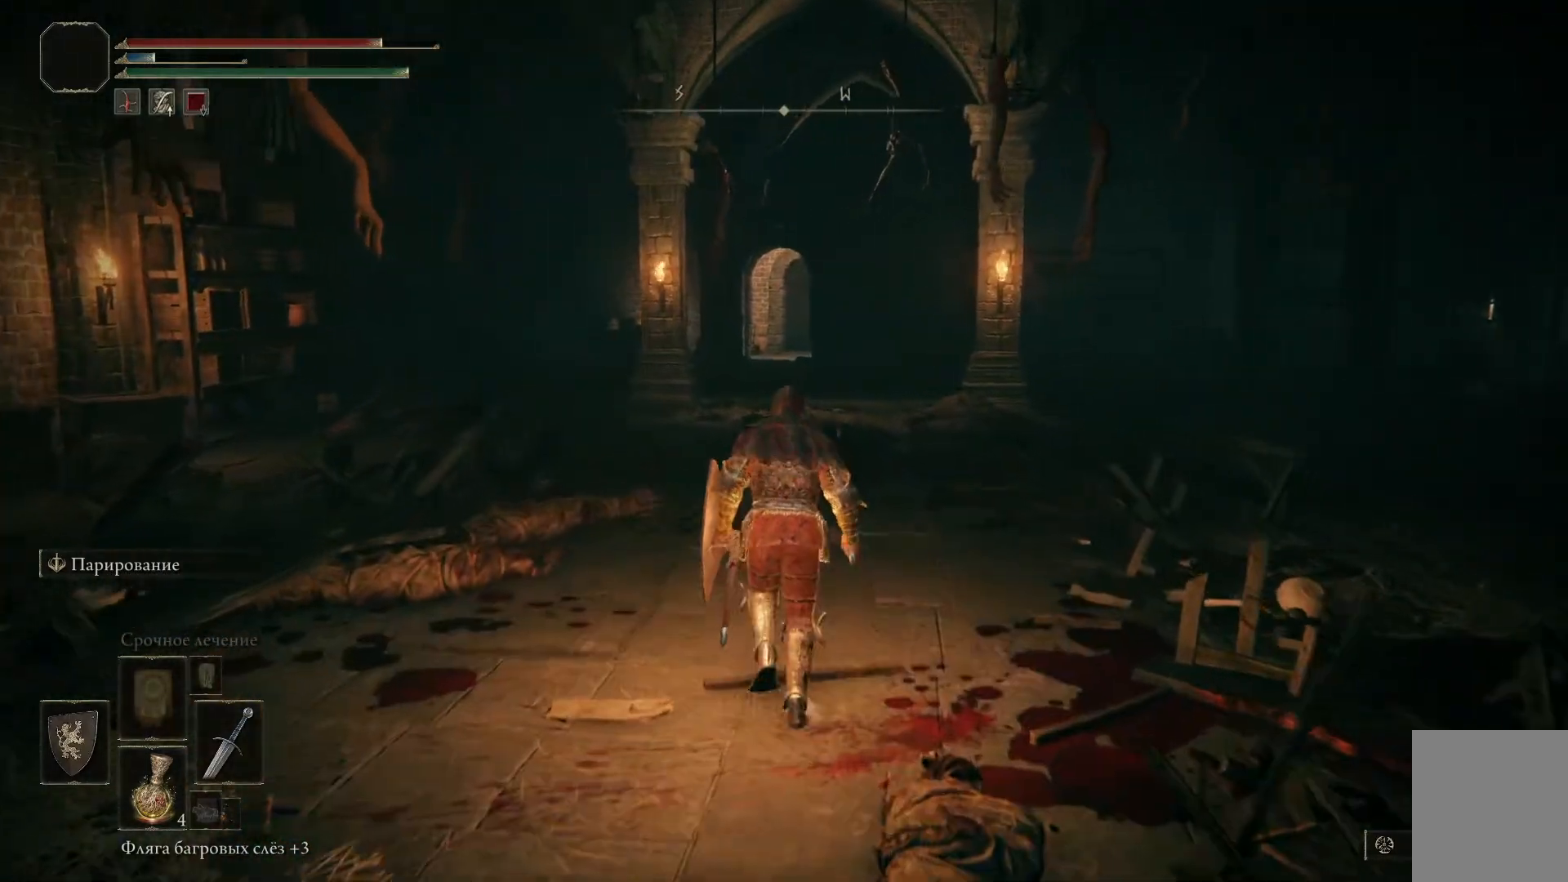
{"buttons": [], "right_stick": "center", "events": []}
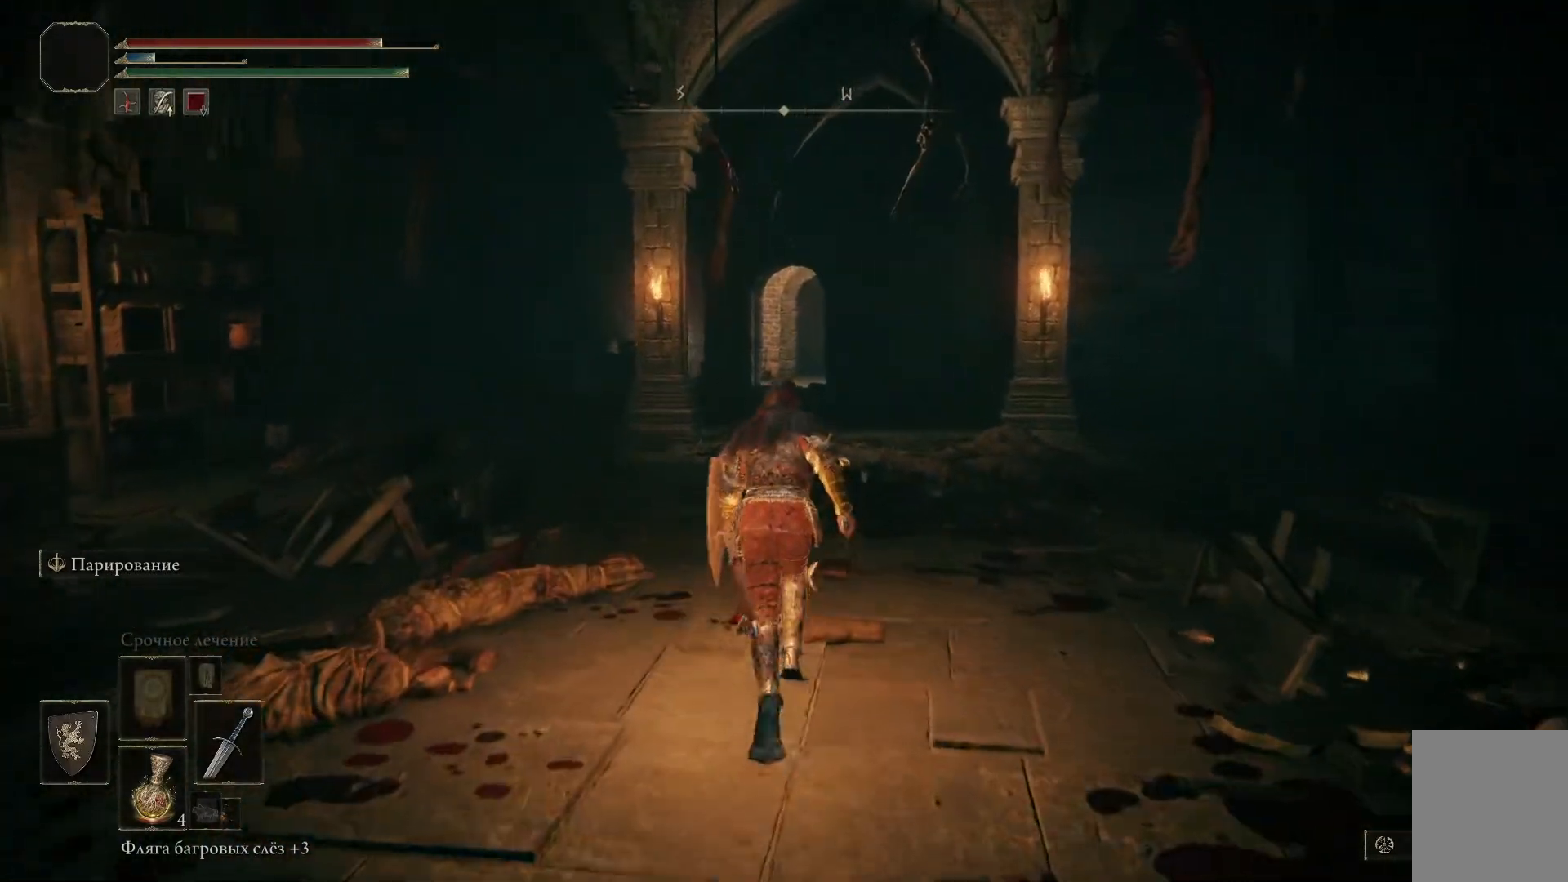
{"buttons": [], "right_stick": "center", "events": []}
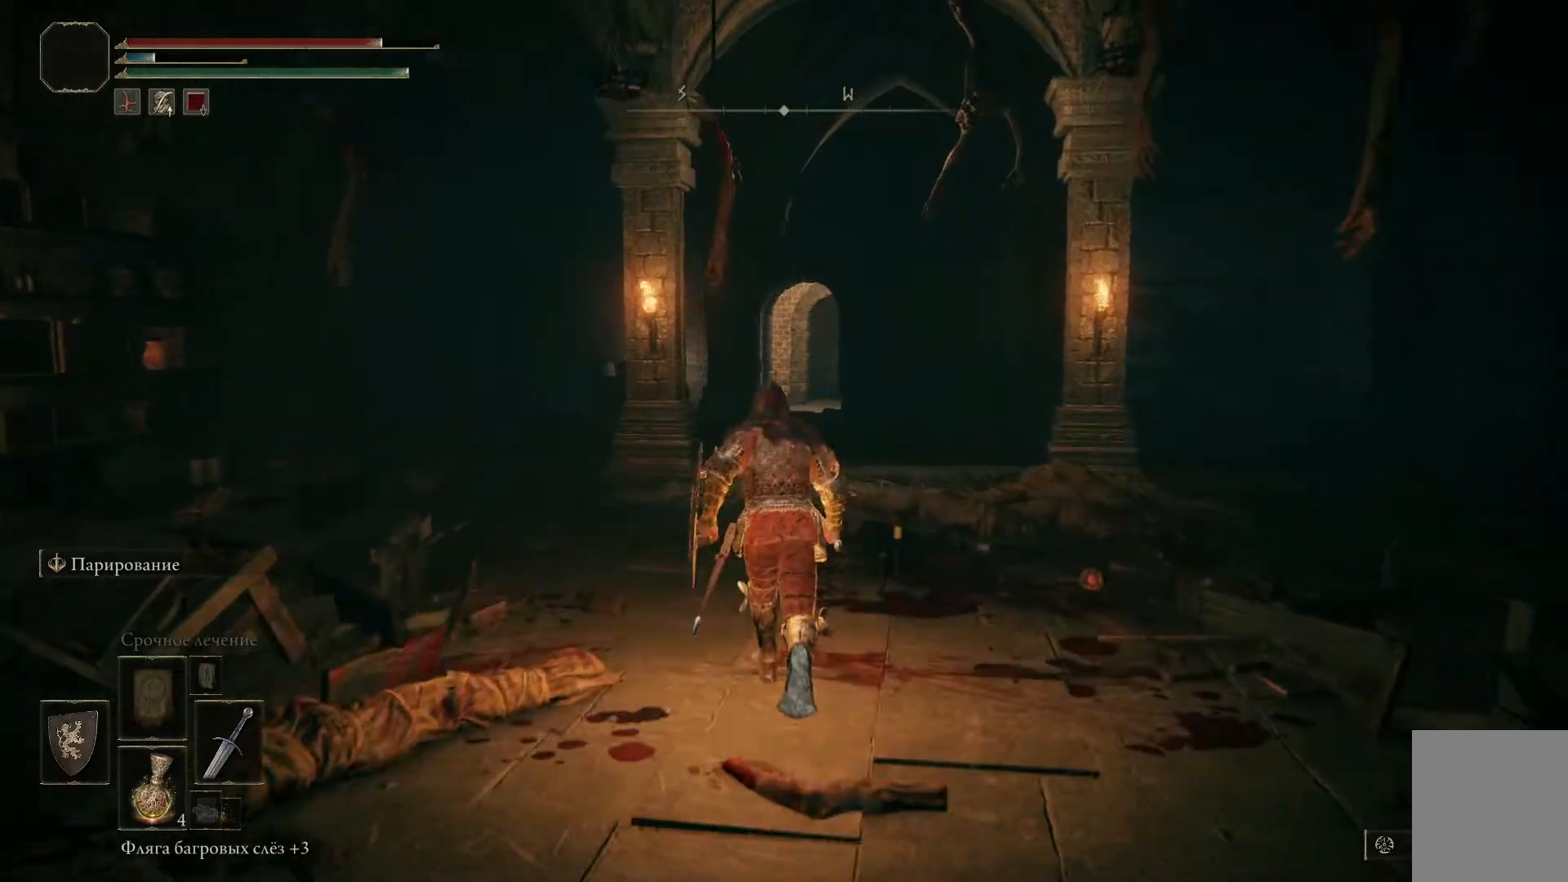
{"buttons": [], "right_stick": "center", "events": []}
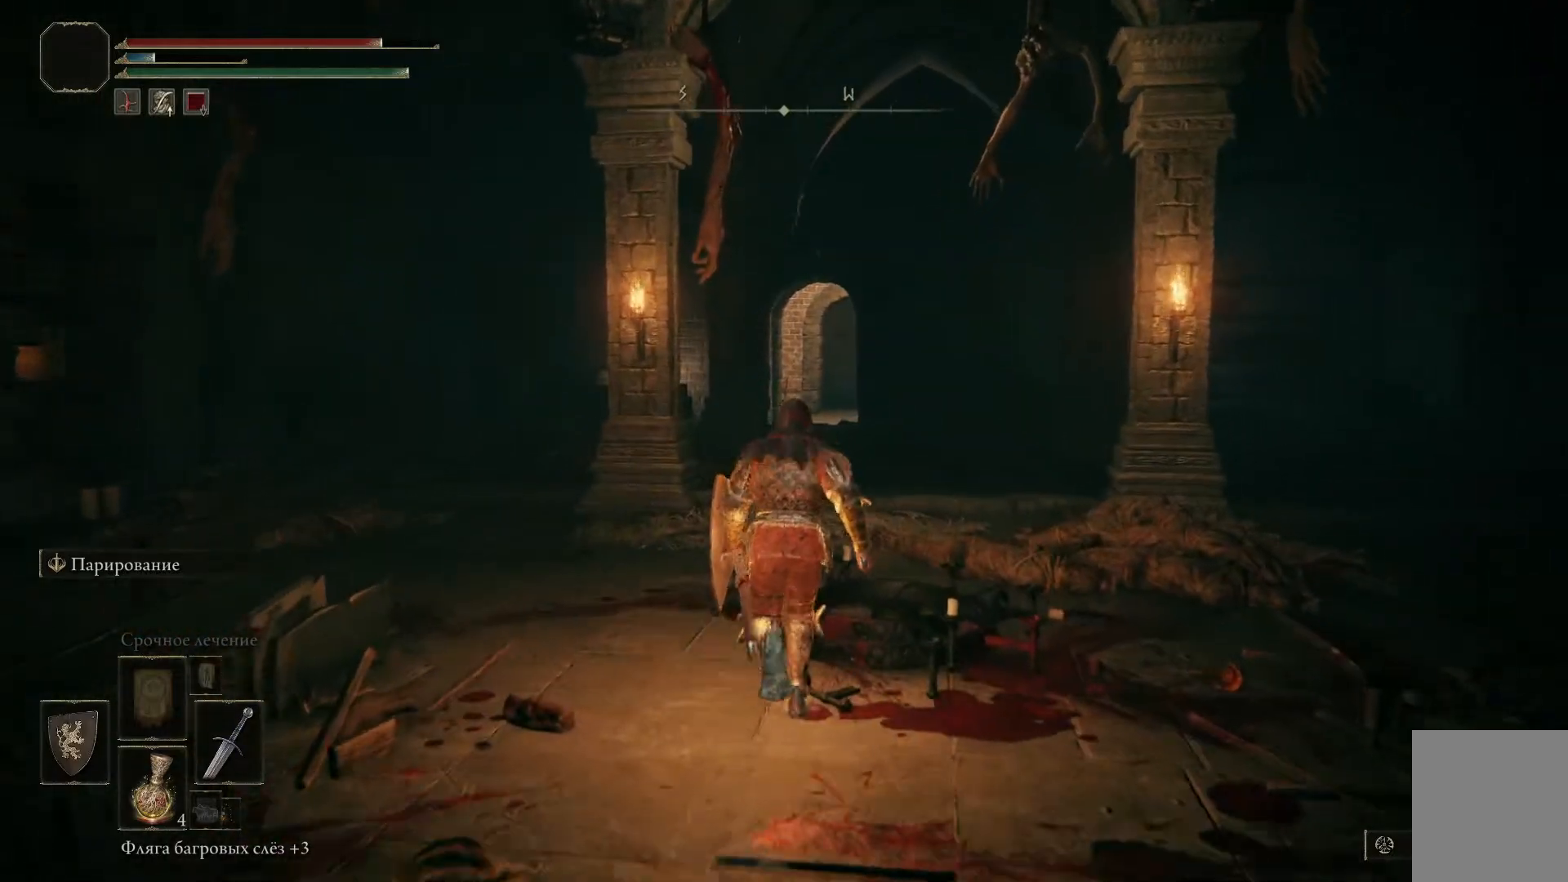
{"buttons": [], "right_stick": "down-right", "events": [[250, "right_stick", "down-right"]]}
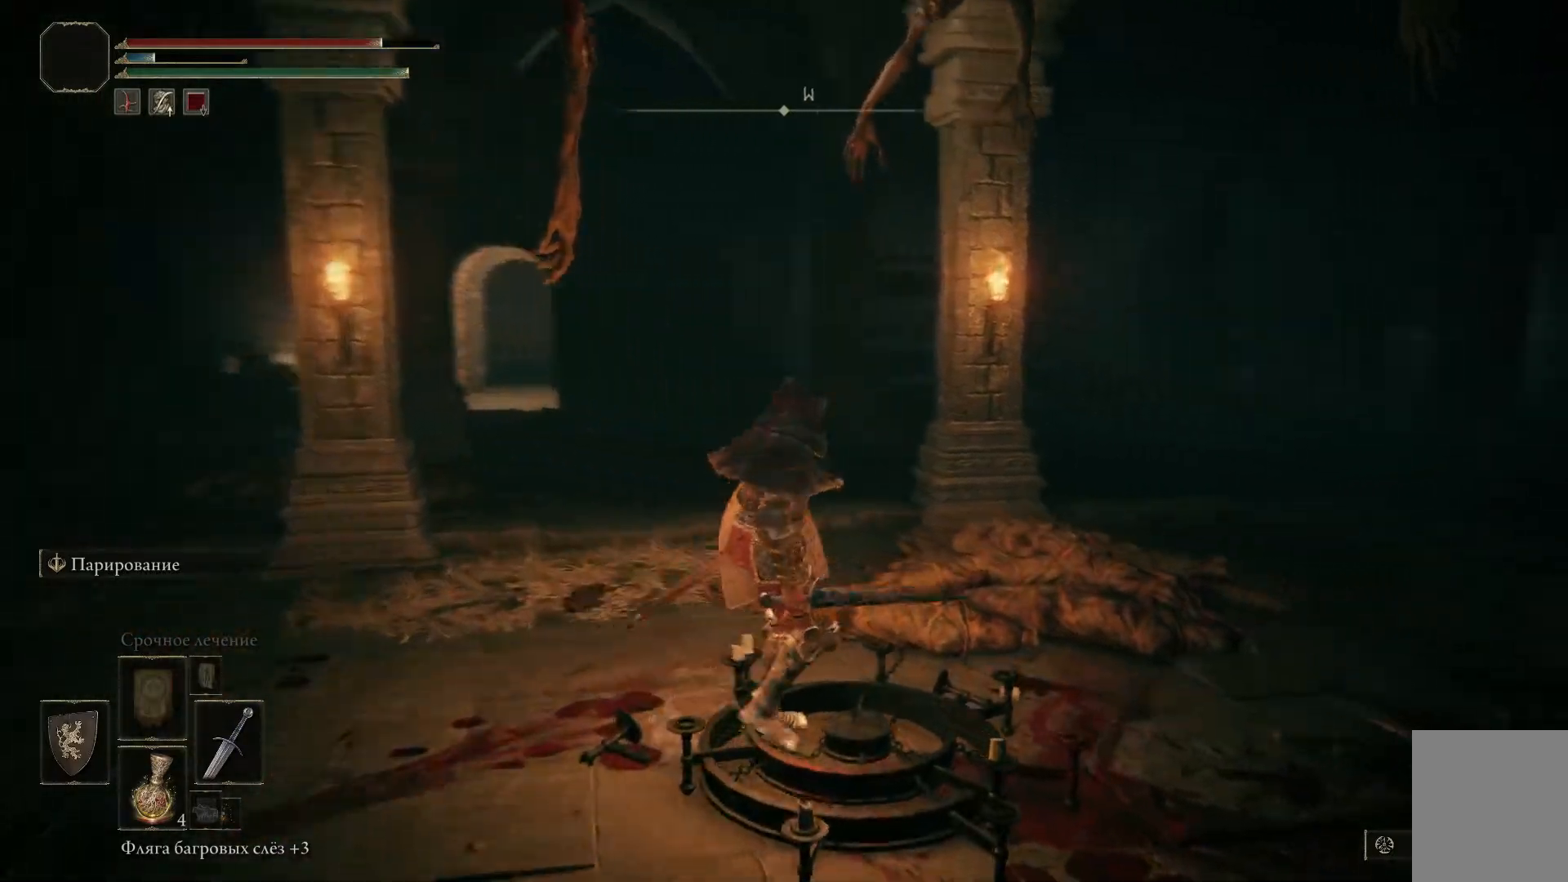
{"buttons": [], "right_stick": "center", "events": [[467, "right_stick", "center"]]}
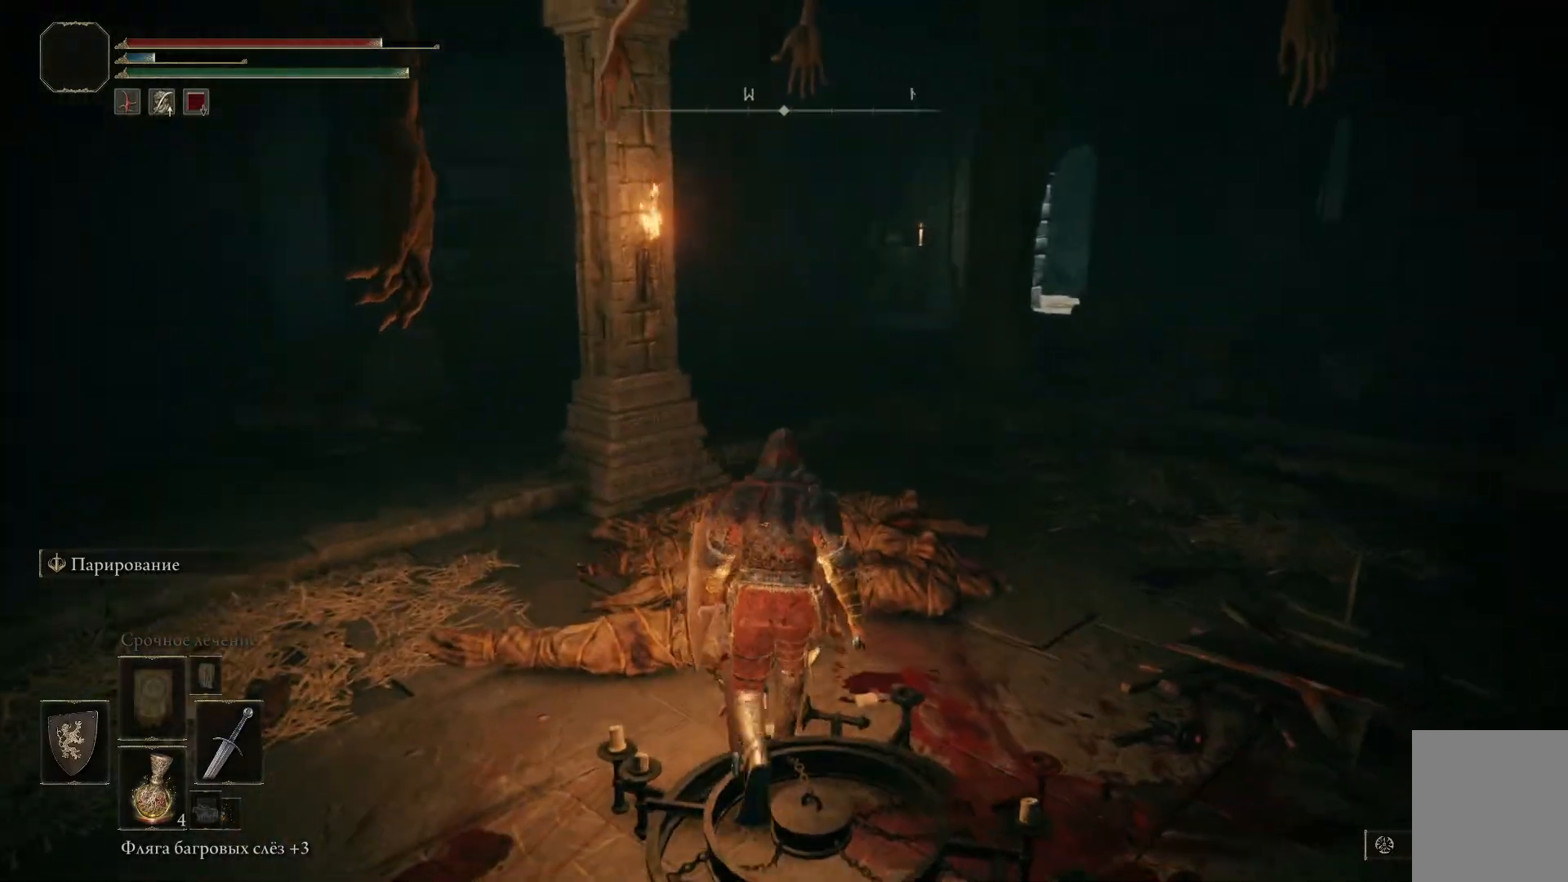
{"buttons": [], "right_stick": "center", "events": []}
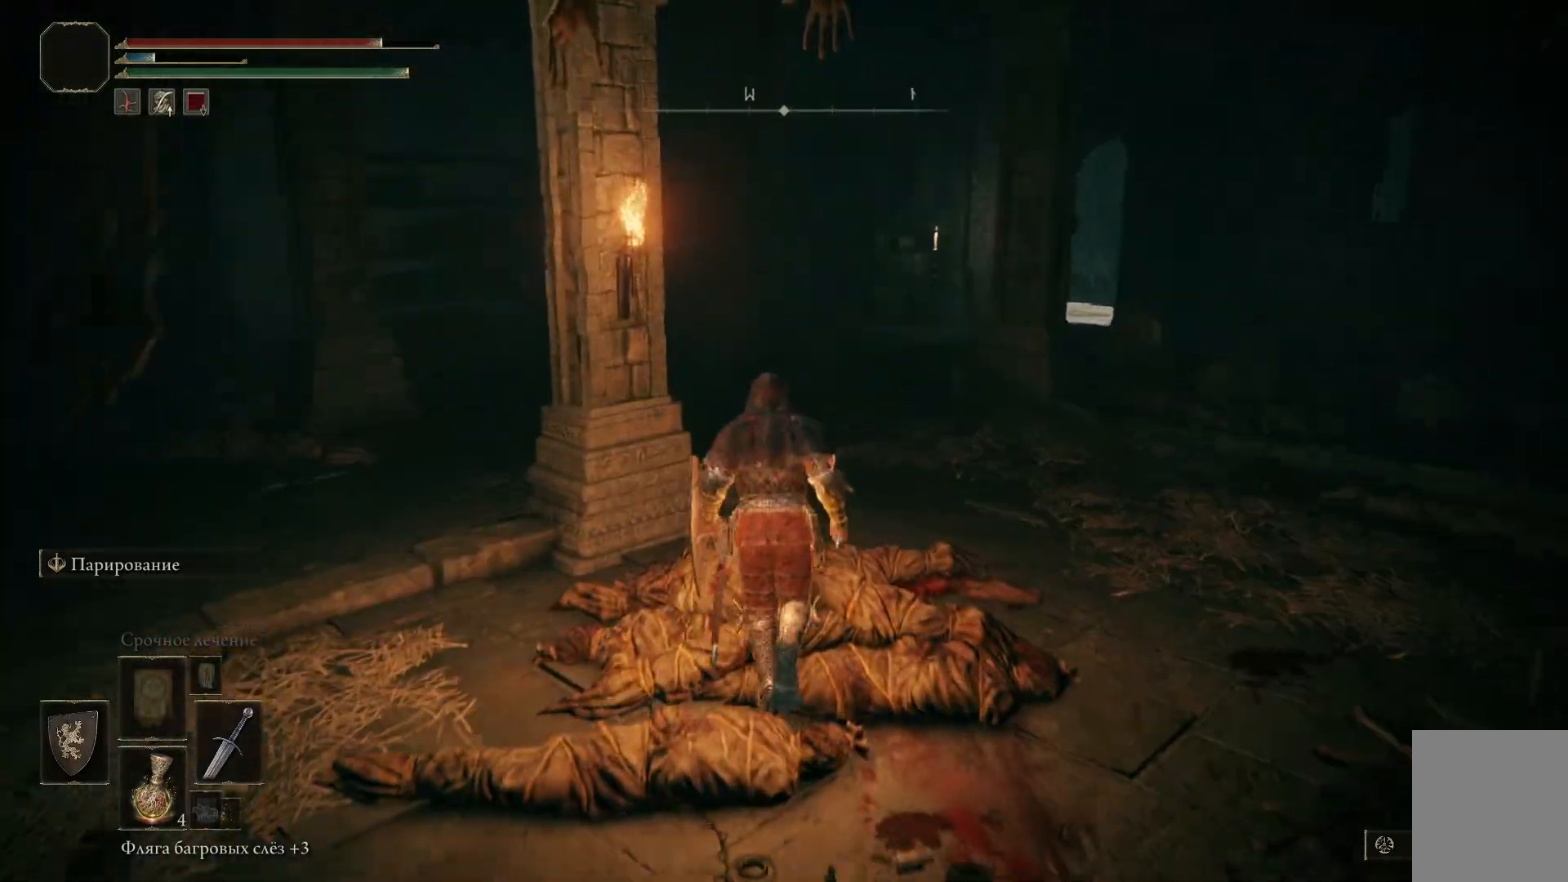
{"buttons": [], "right_stick": "center", "events": []}
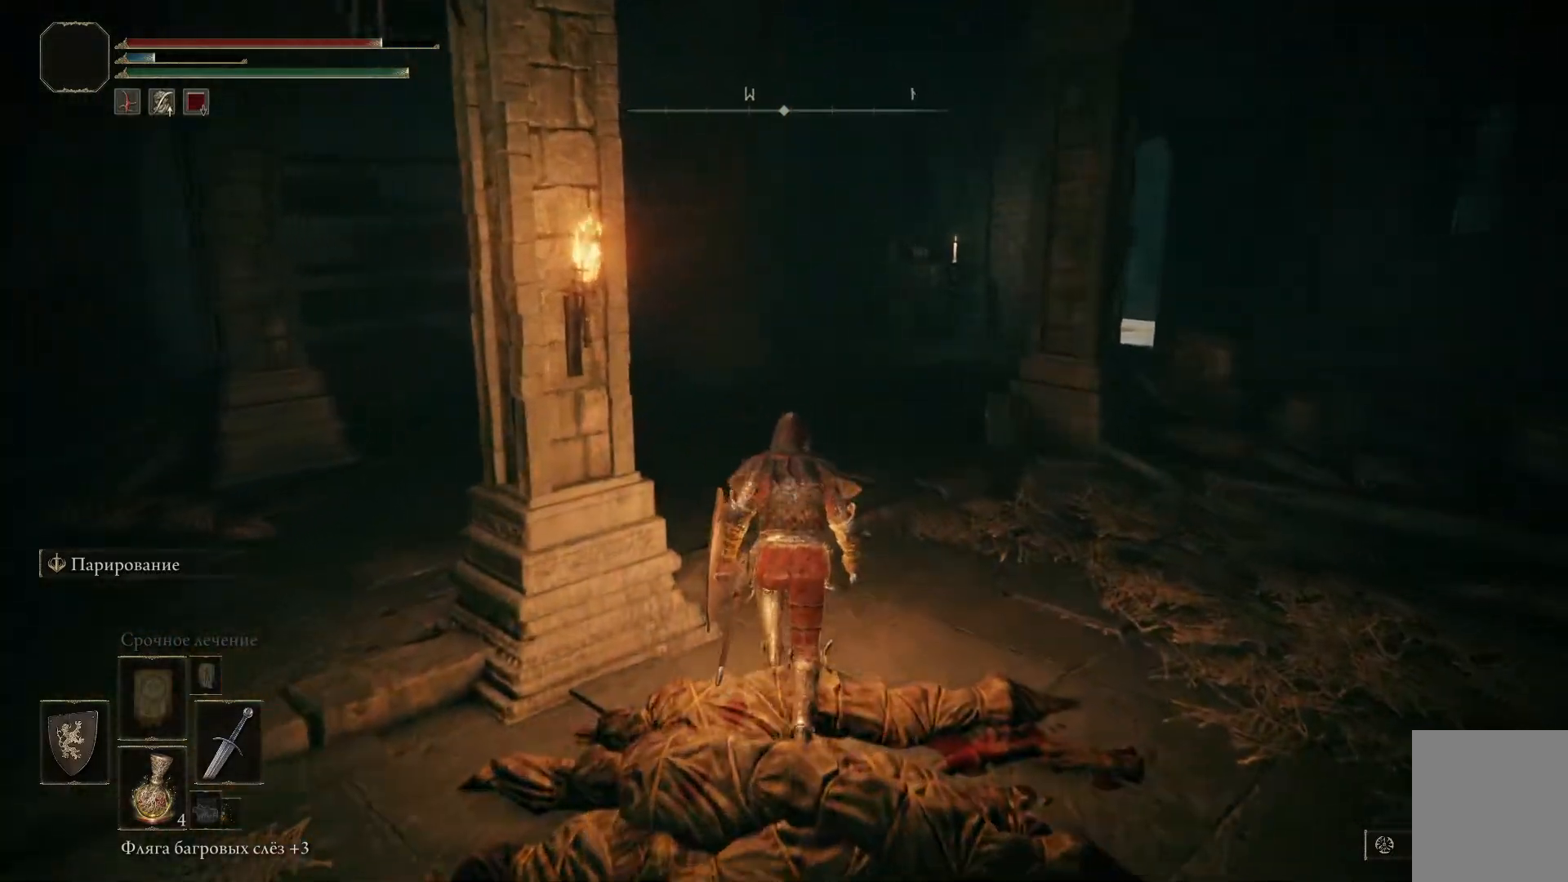
{"buttons": [], "right_stick": "center", "events": []}
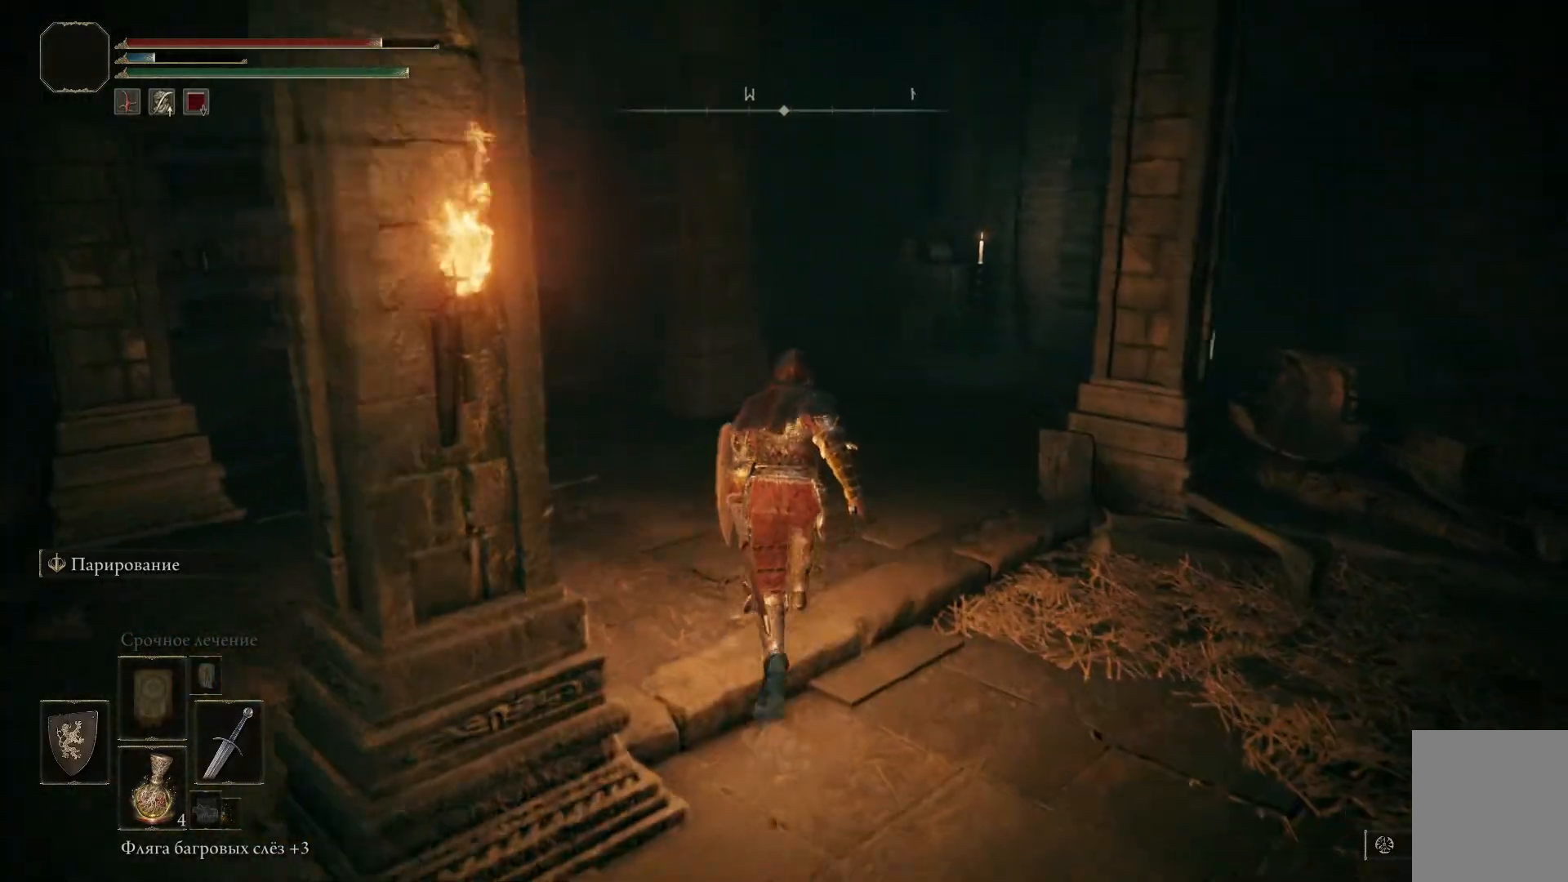
{"buttons": [], "right_stick": "center", "events": []}
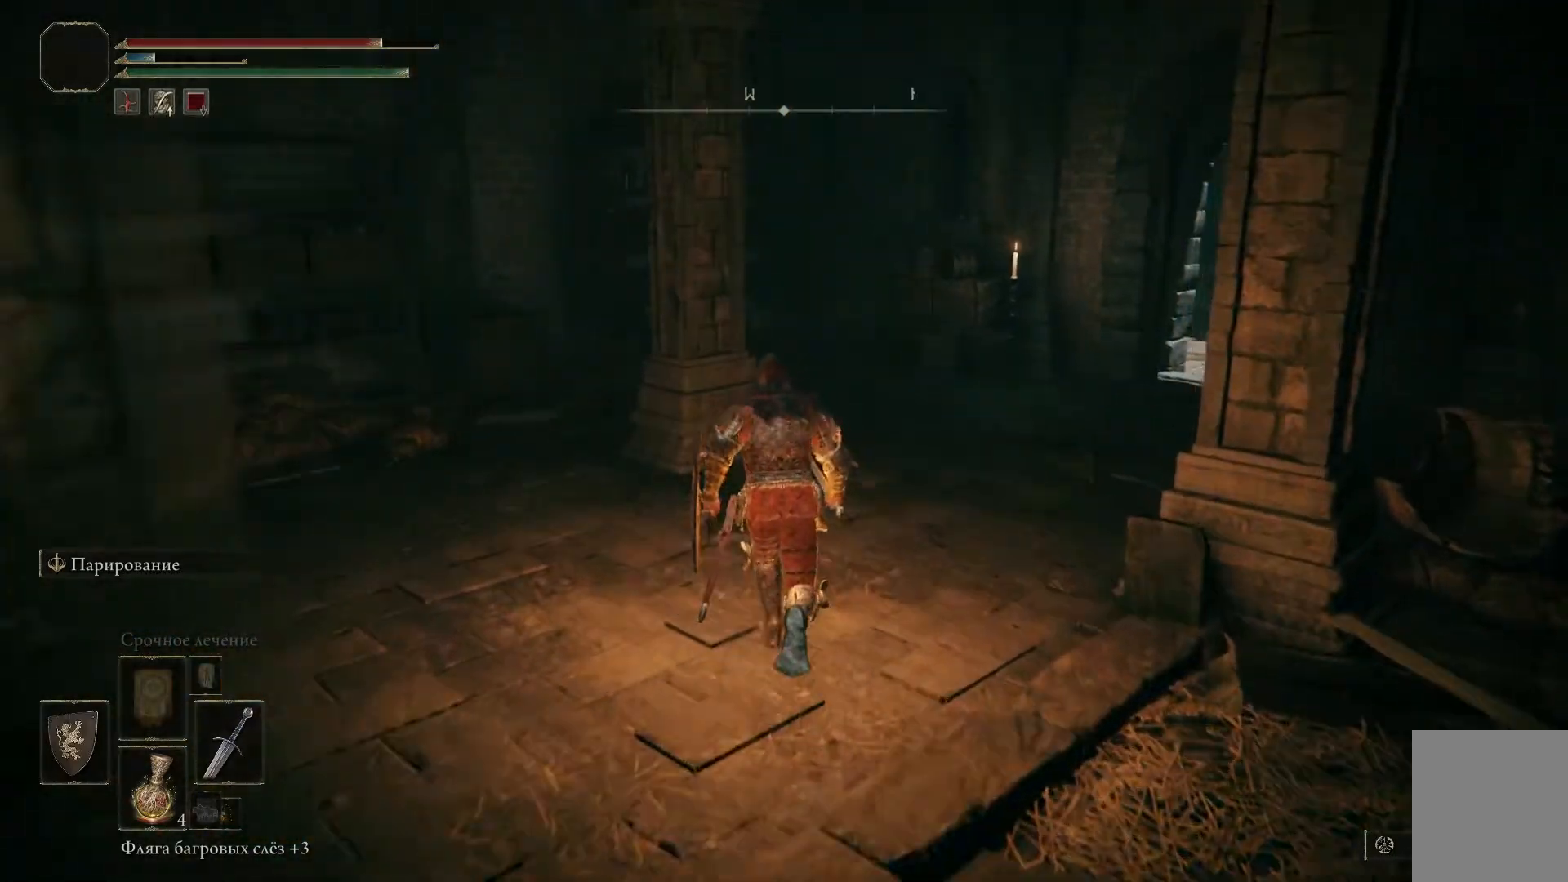
{"buttons": [], "right_stick": "center", "events": []}
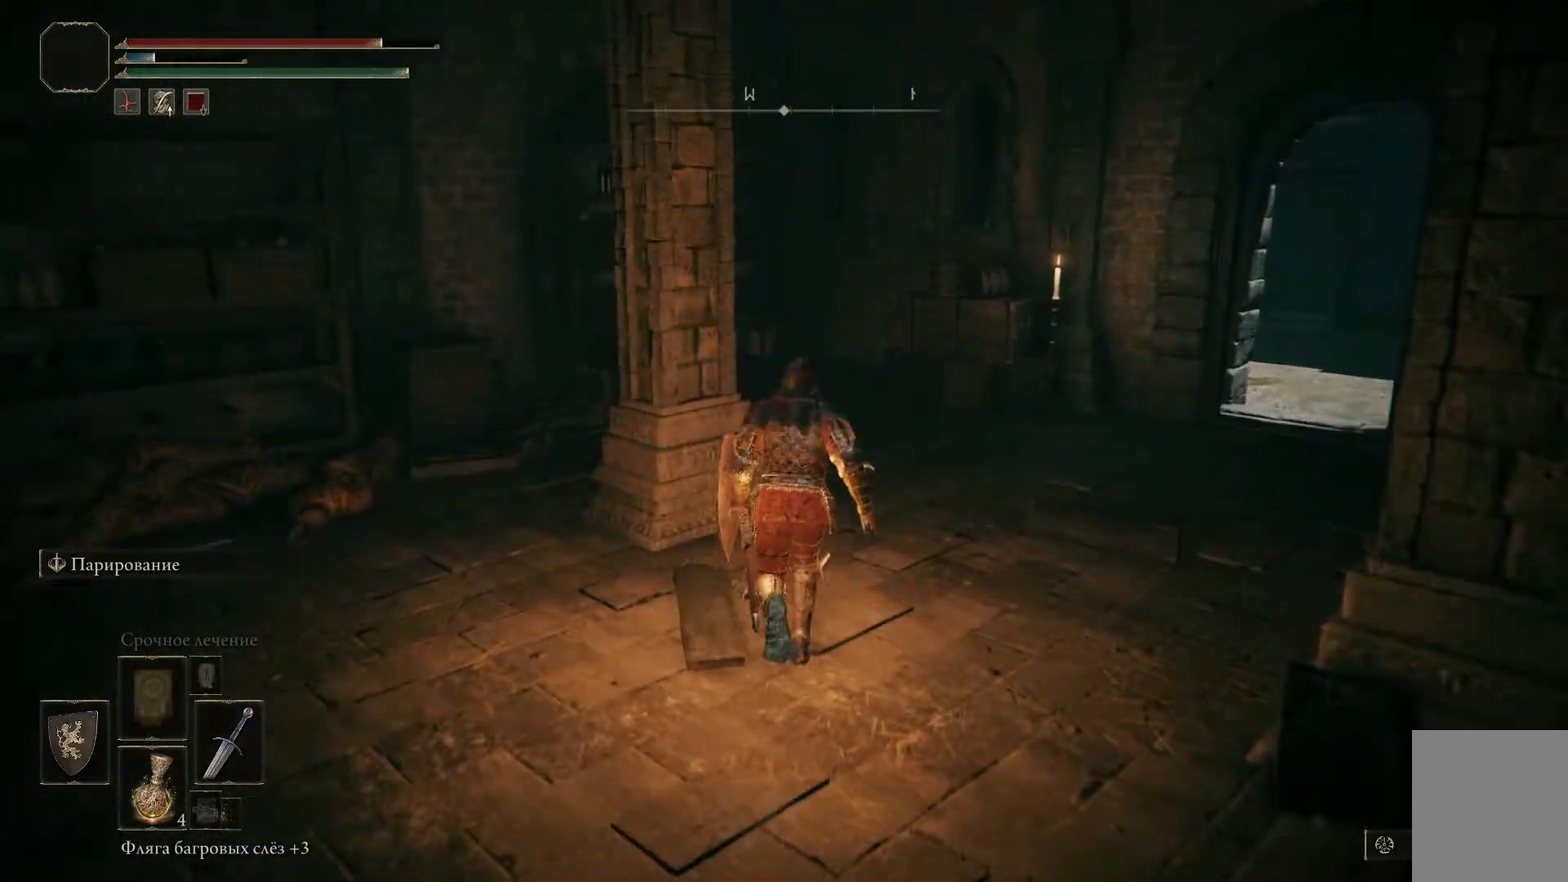
{"buttons": [], "right_stick": "center", "events": [[134, "right_stick", "down-right"], [467, "right_stick", "center"]]}